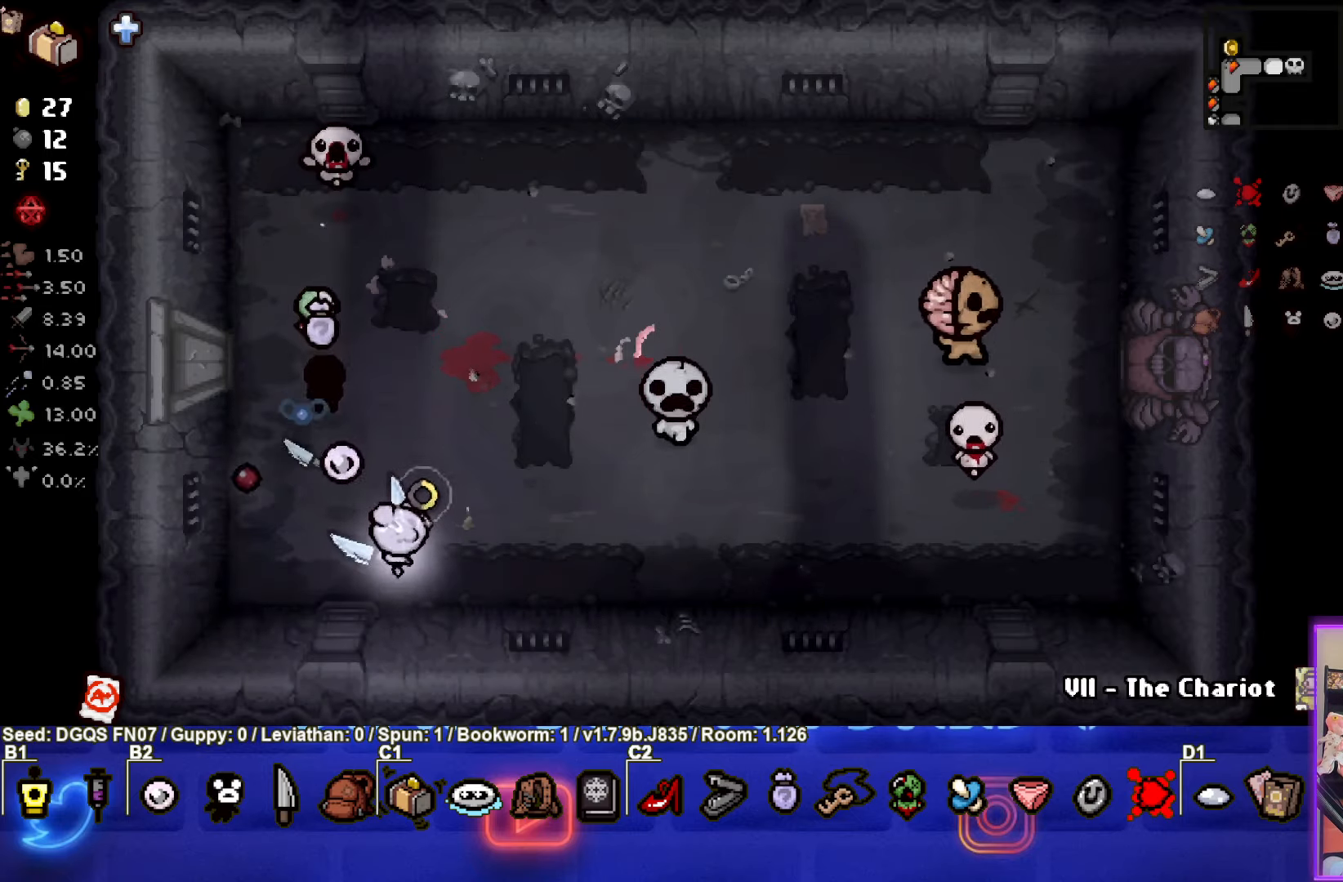
Gameplay with a controller (PlayStation layout); each line is a JSON object with the inputs held at the frame after it. "events" lists button and stick changes between this image and that frame as [ms after this image, input, new state], when the widget could be followed in between. Not read: L1 right_stick.
{"buttons": [], "left_stick": "down-left", "events": [[233, "TRIANGLE", "up"], [267, "left_stick", "left"], [383, "left_stick", "down"], [500, "left_stick", "down-left"]]}
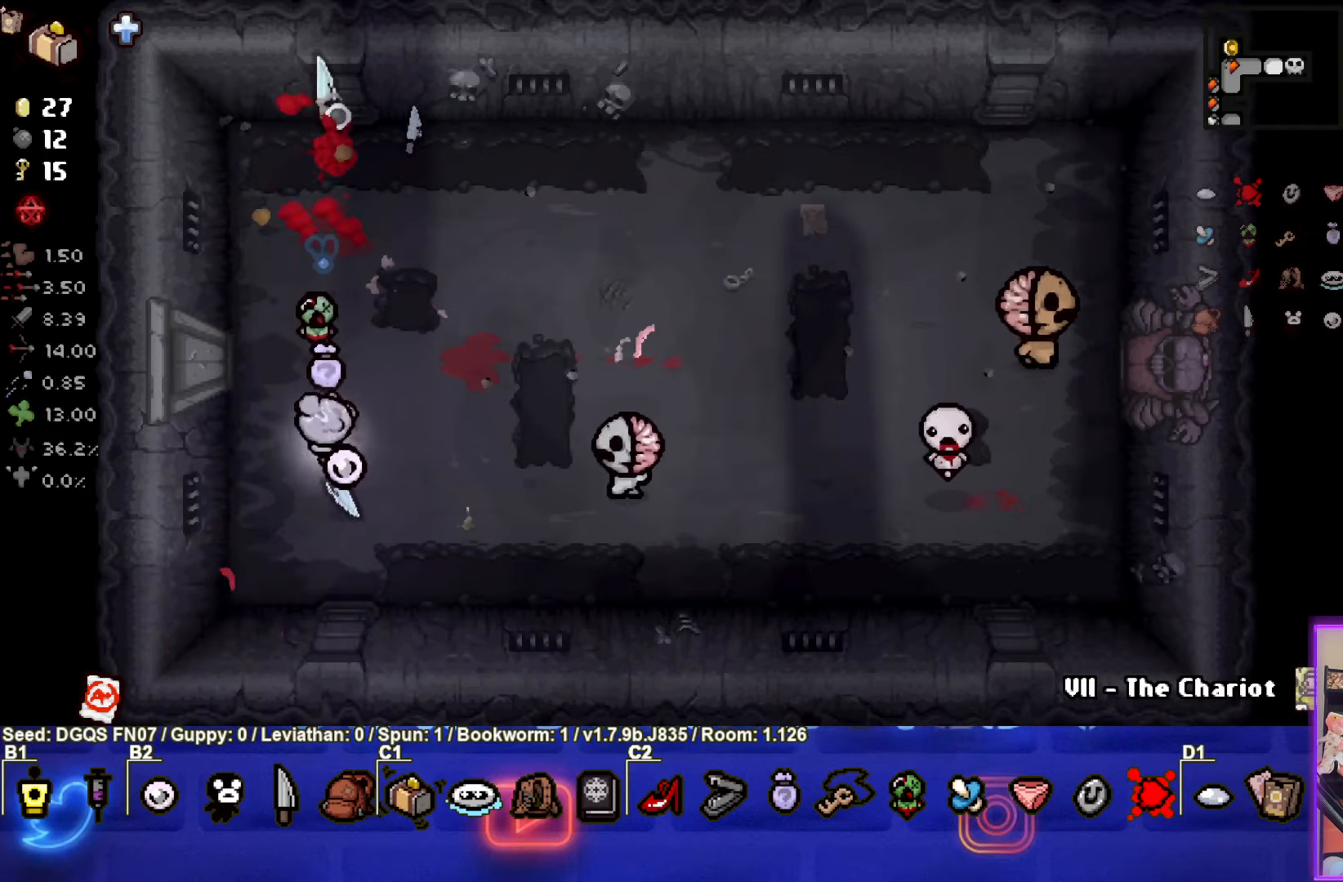
{"buttons": ["CROSS"], "left_stick": "up", "events": [[117, "left_stick", "up-left"], [167, "left_stick", "up"], [217, "CIRCLE", "down"], [367, "CROSS", "down"], [383, "CIRCLE", "up"]]}
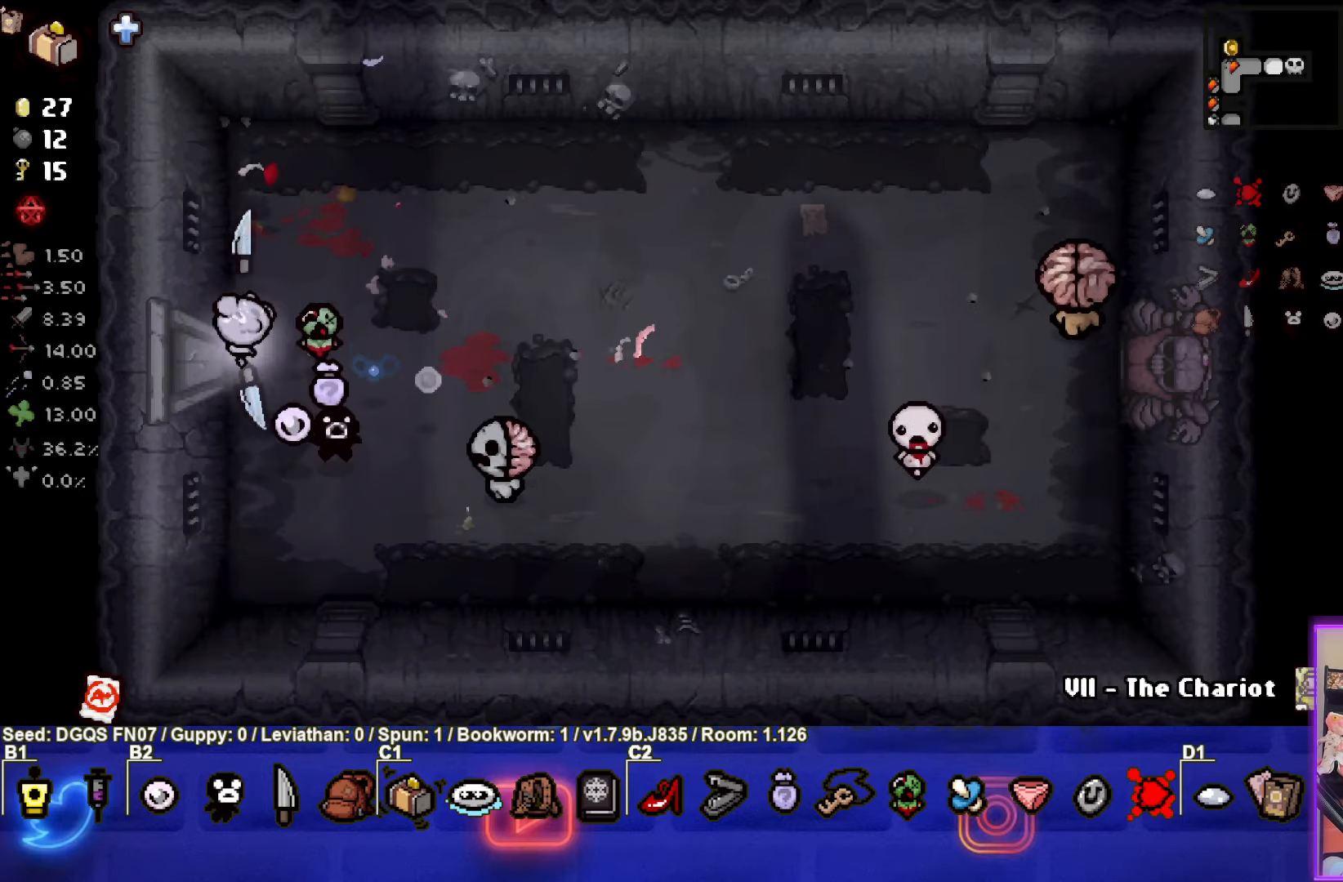
{"buttons": [], "left_stick": "down-right", "events": [[100, "left_stick", "center"], [217, "left_stick", "up-right"], [350, "left_stick", "down-right"], [450, "CROSS", "up"]]}
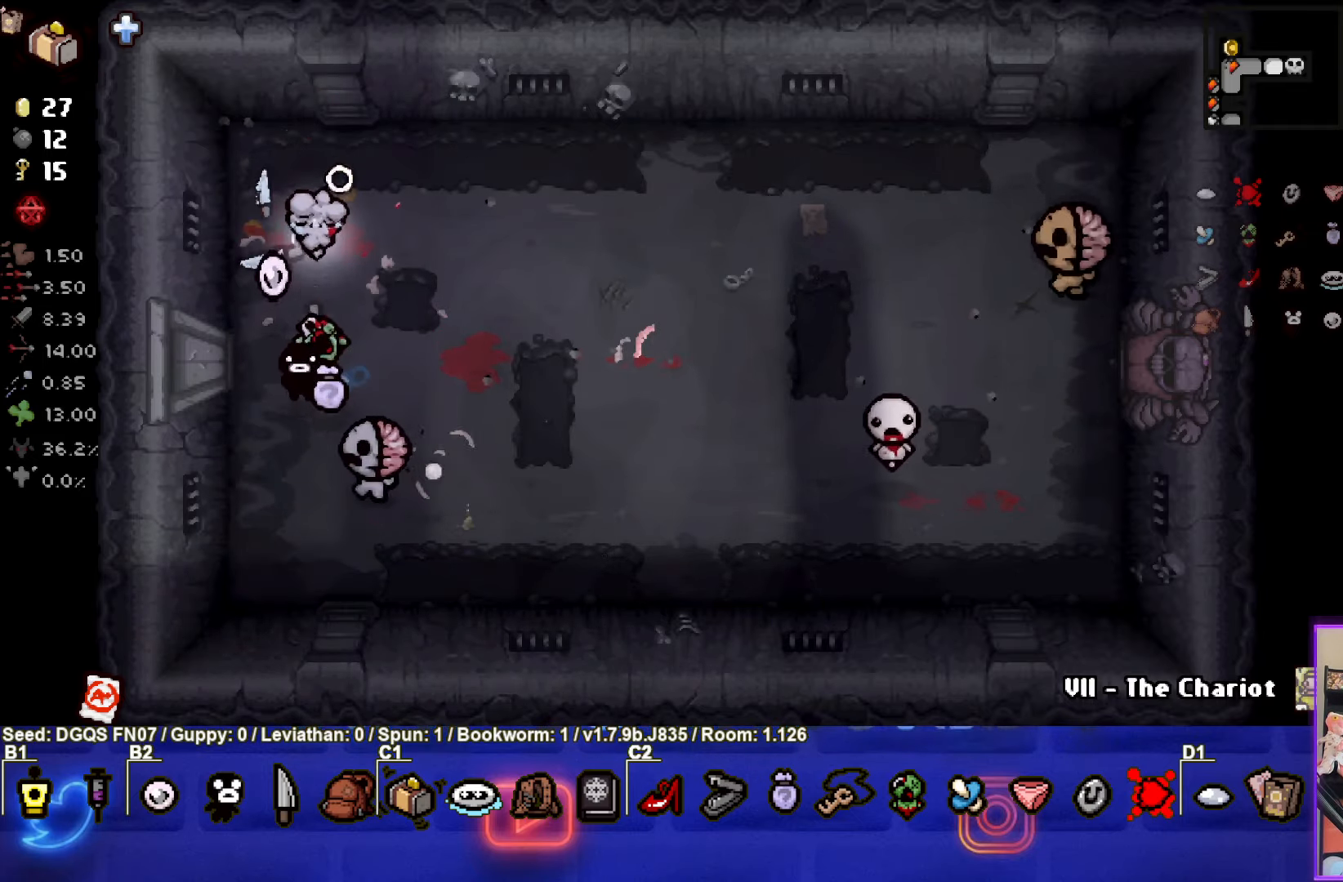
{"buttons": ["CIRCLE"], "left_stick": "center", "events": [[50, "left_stick", "up"], [350, "CIRCLE", "down"], [400, "left_stick", "center"]]}
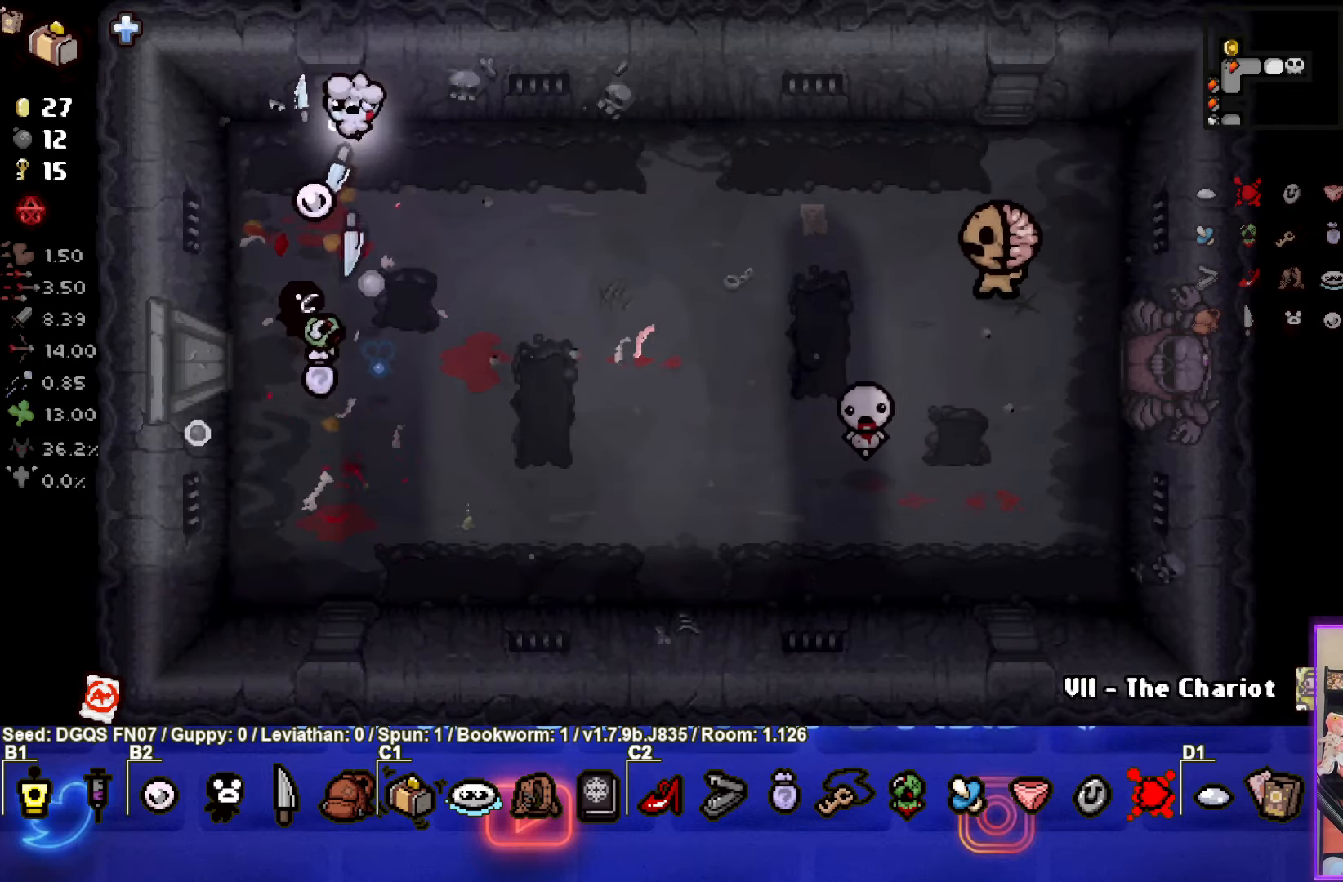
{"buttons": ["CIRCLE"], "left_stick": "down-right", "events": [[17, "left_stick", "down-right"]]}
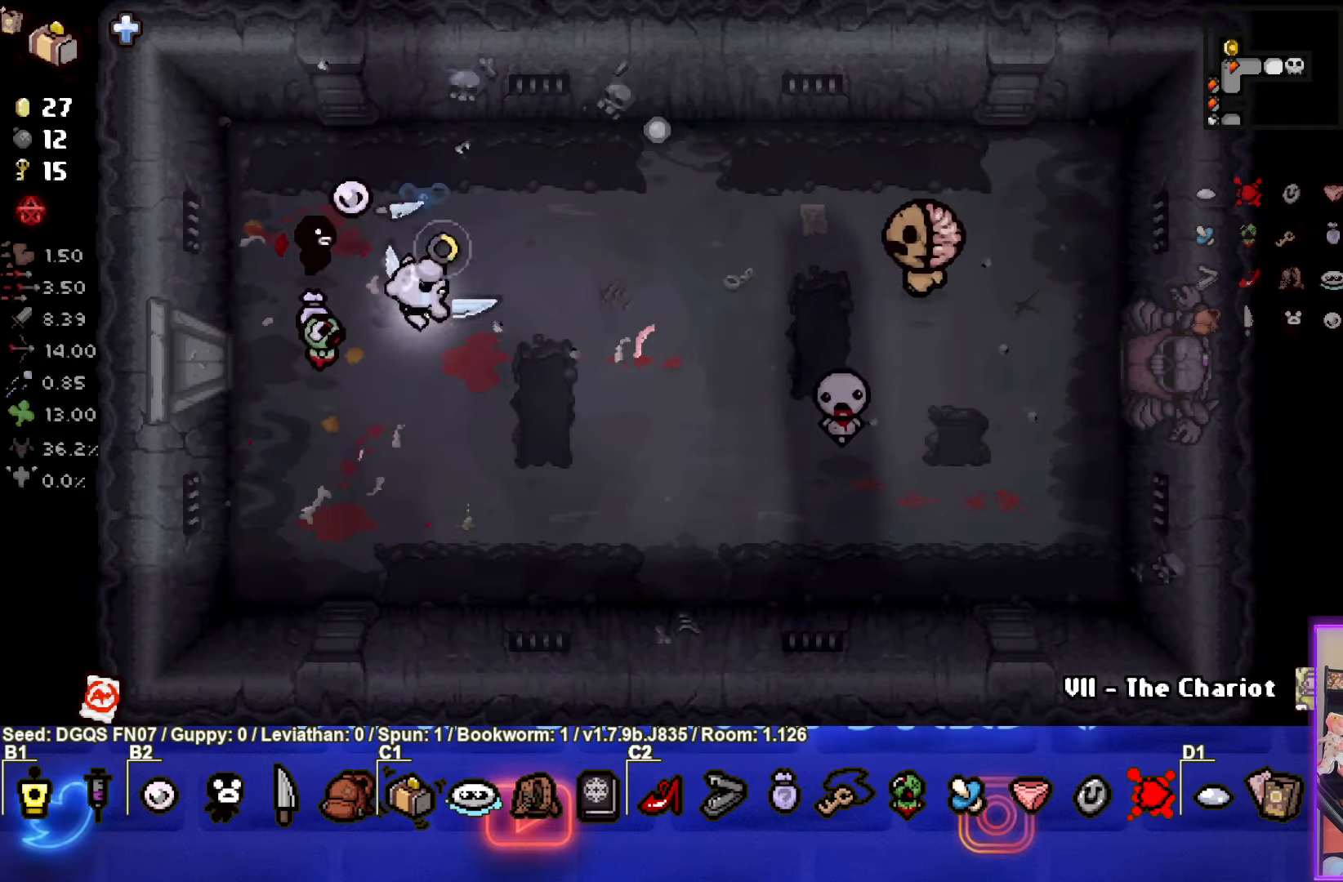
{"buttons": [], "left_stick": "down-left", "events": [[83, "CIRCLE", "up"], [200, "left_stick", "center"], [267, "left_stick", "down-left"]]}
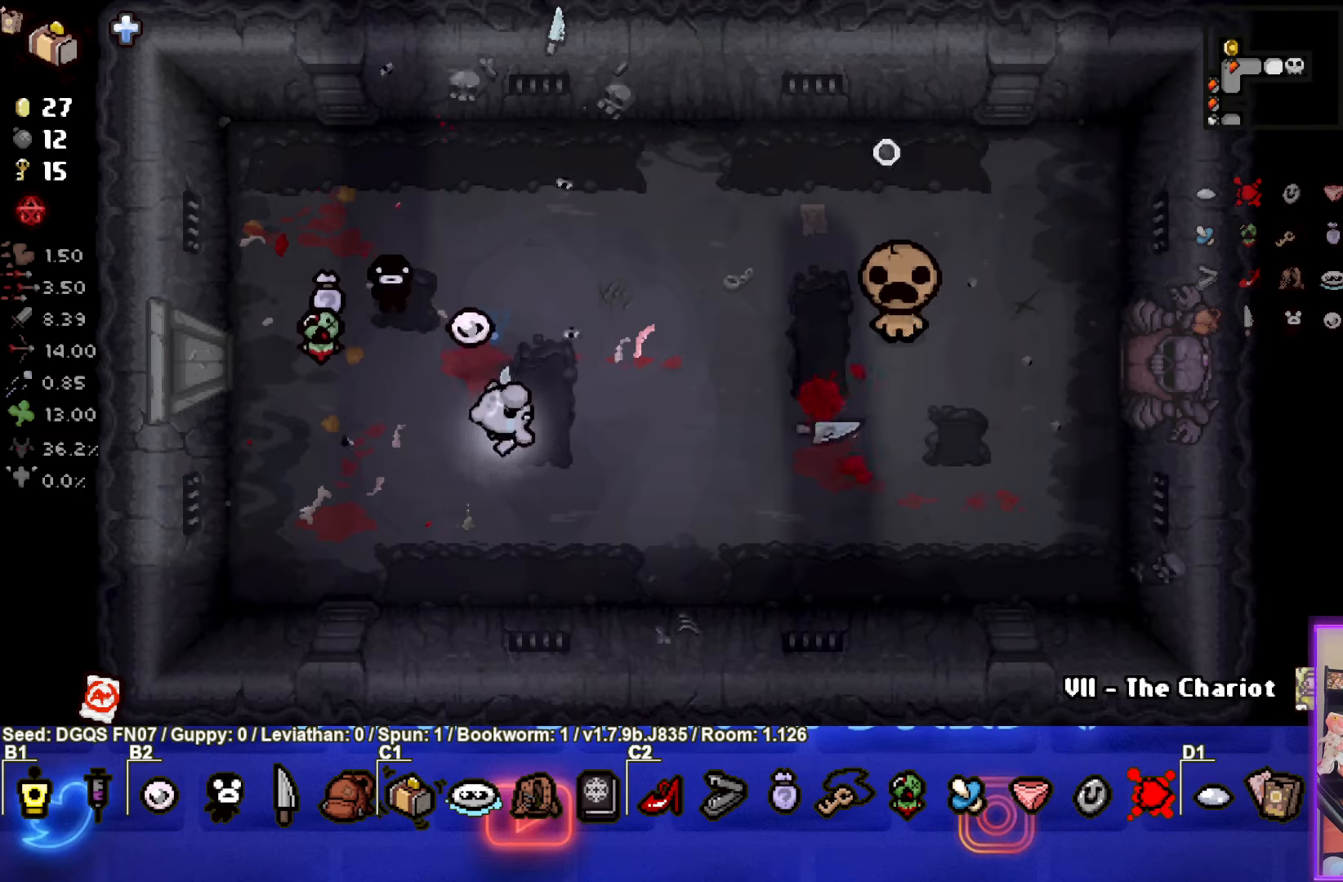
{"buttons": ["CIRCLE"], "left_stick": "center", "events": [[167, "CIRCLE", "down"], [167, "left_stick", "left"], [267, "left_stick", "up-left"], [500, "left_stick", "center"]]}
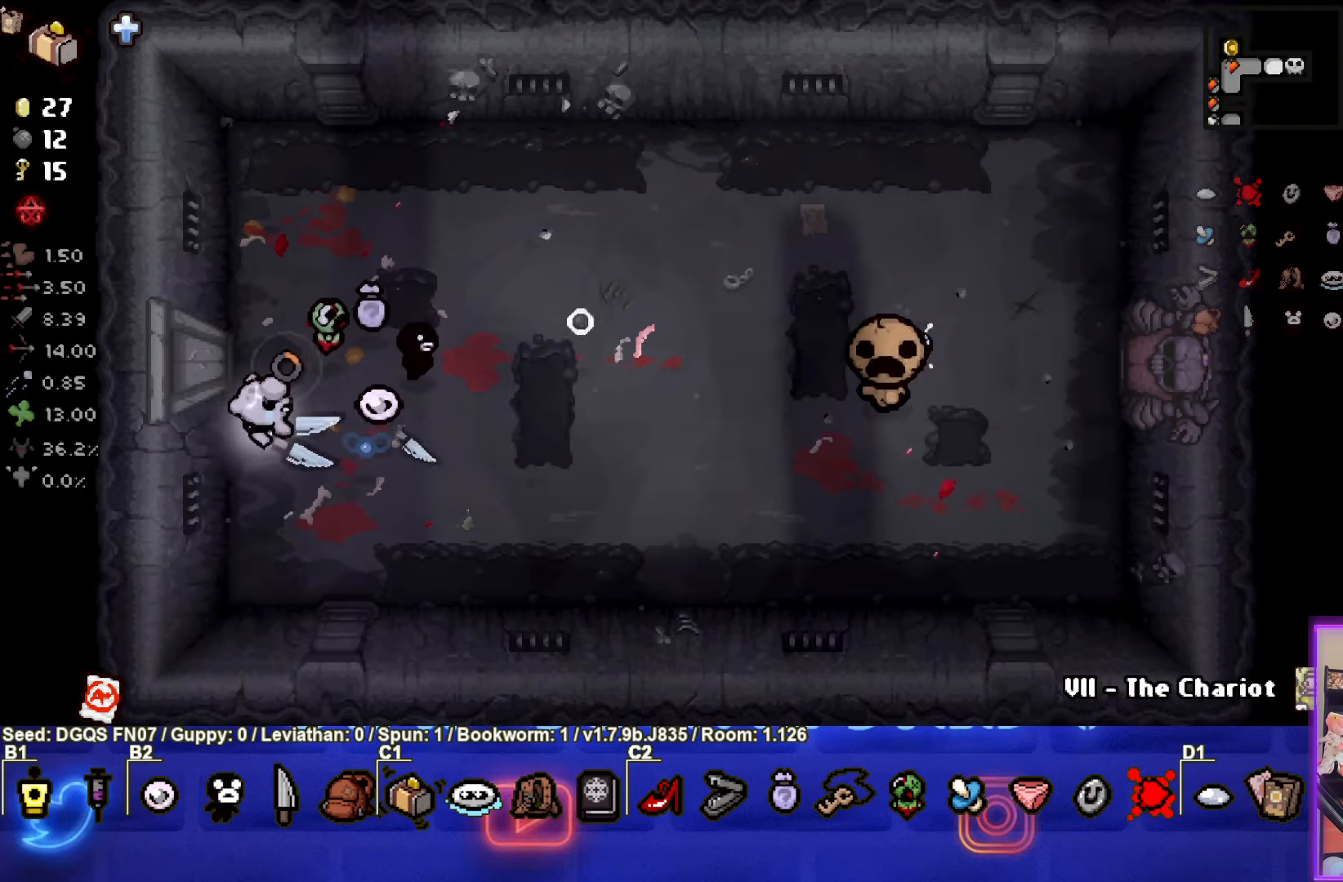
{"buttons": ["CIRCLE"], "left_stick": "right", "events": [[217, "left_stick", "right"]]}
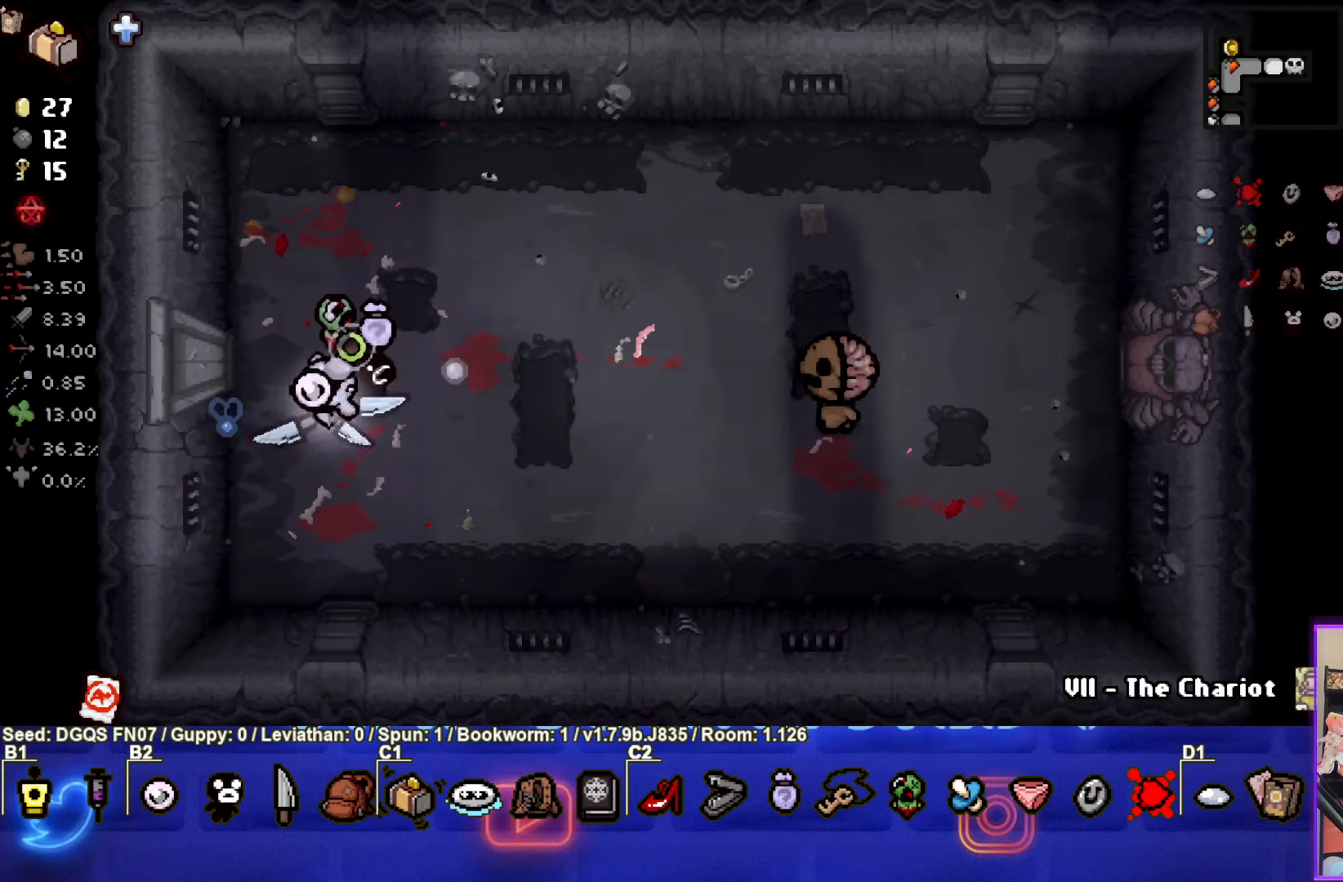
{"buttons": [], "left_stick": "left", "events": [[50, "CIRCLE", "up"], [184, "left_stick", "center"], [317, "left_stick", "left"]]}
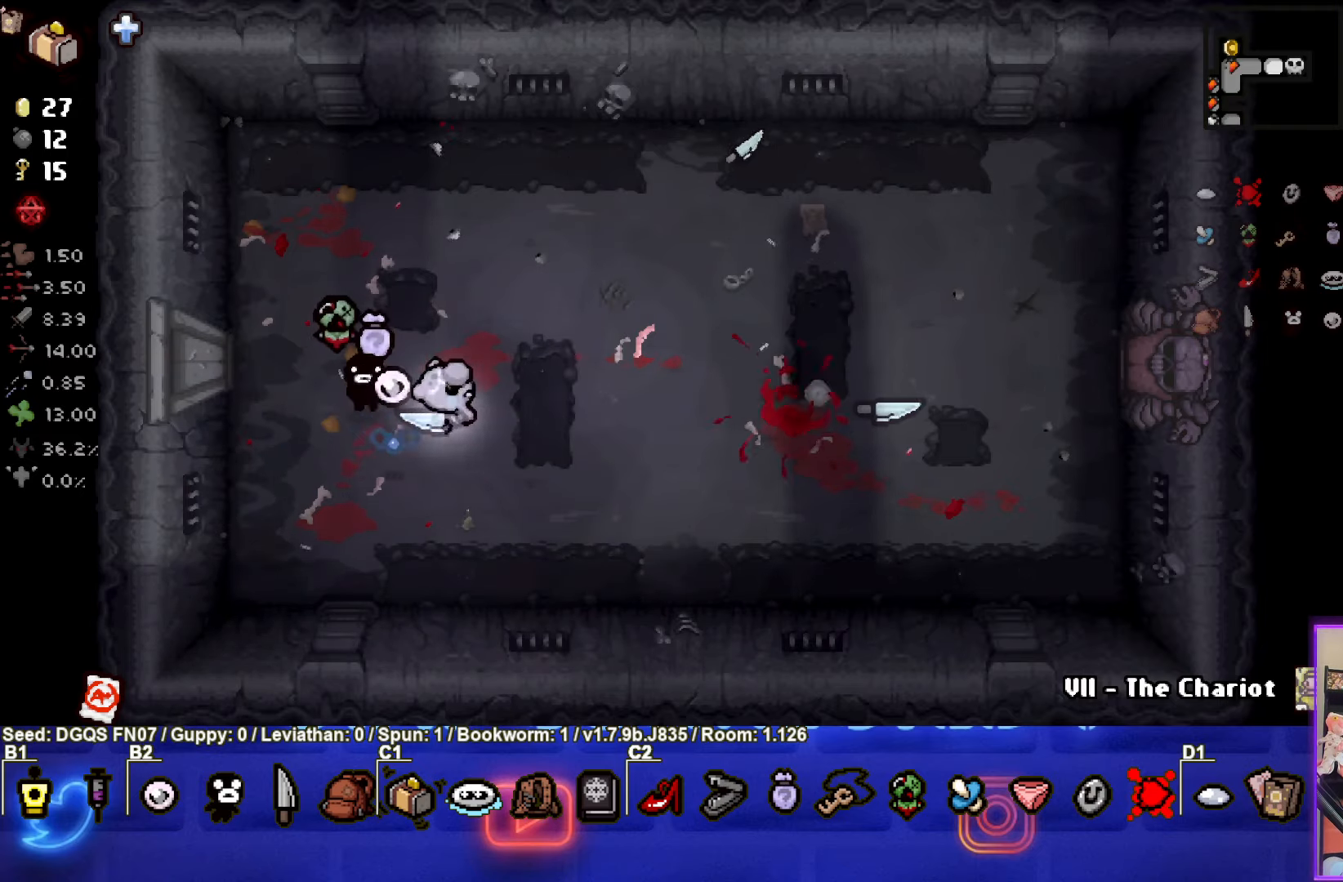
{"buttons": [], "left_stick": "right", "events": [[184, "left_stick", "center"], [367, "left_stick", "right"]]}
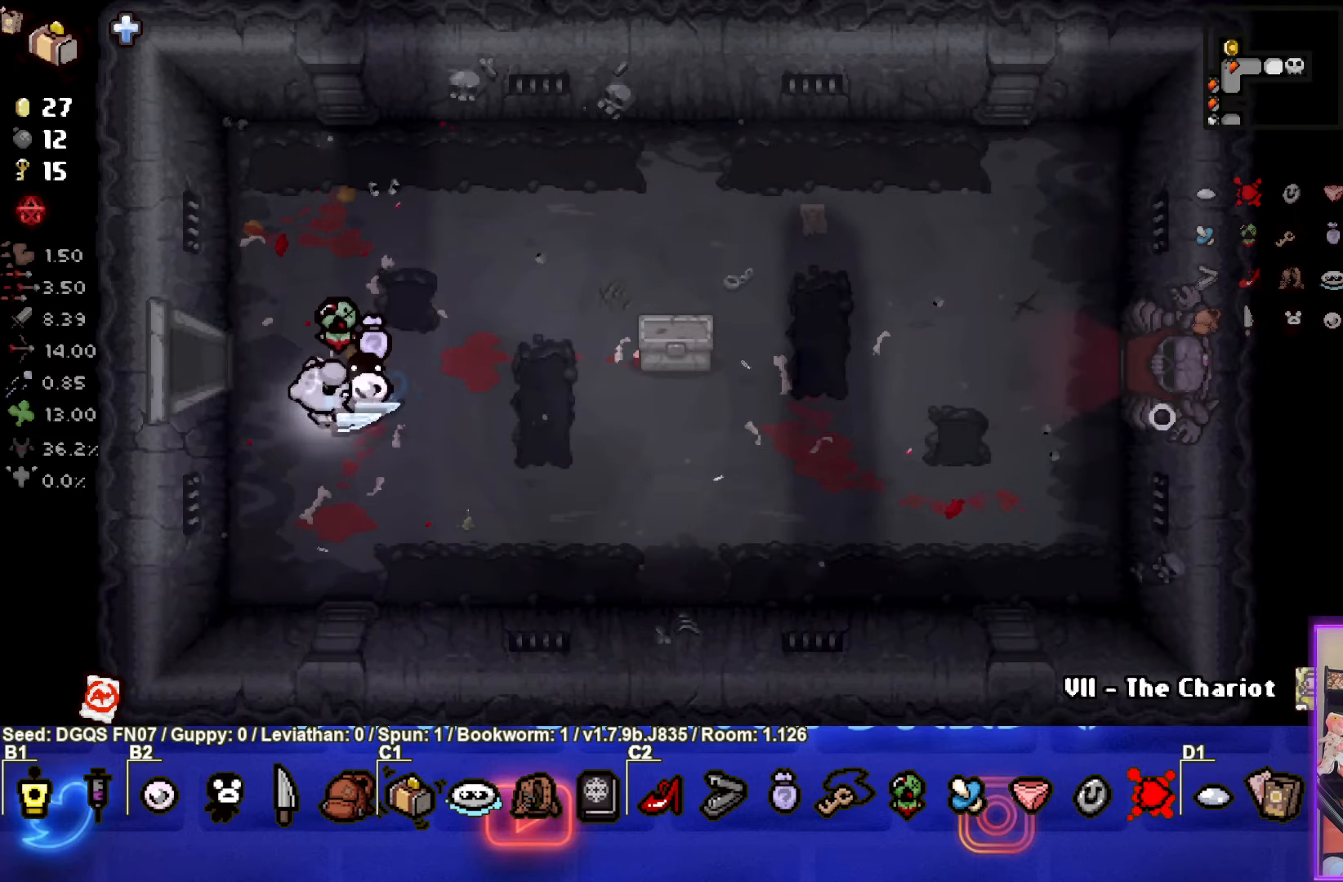
{"buttons": [], "left_stick": "center", "events": [[417, "left_stick", "center"]]}
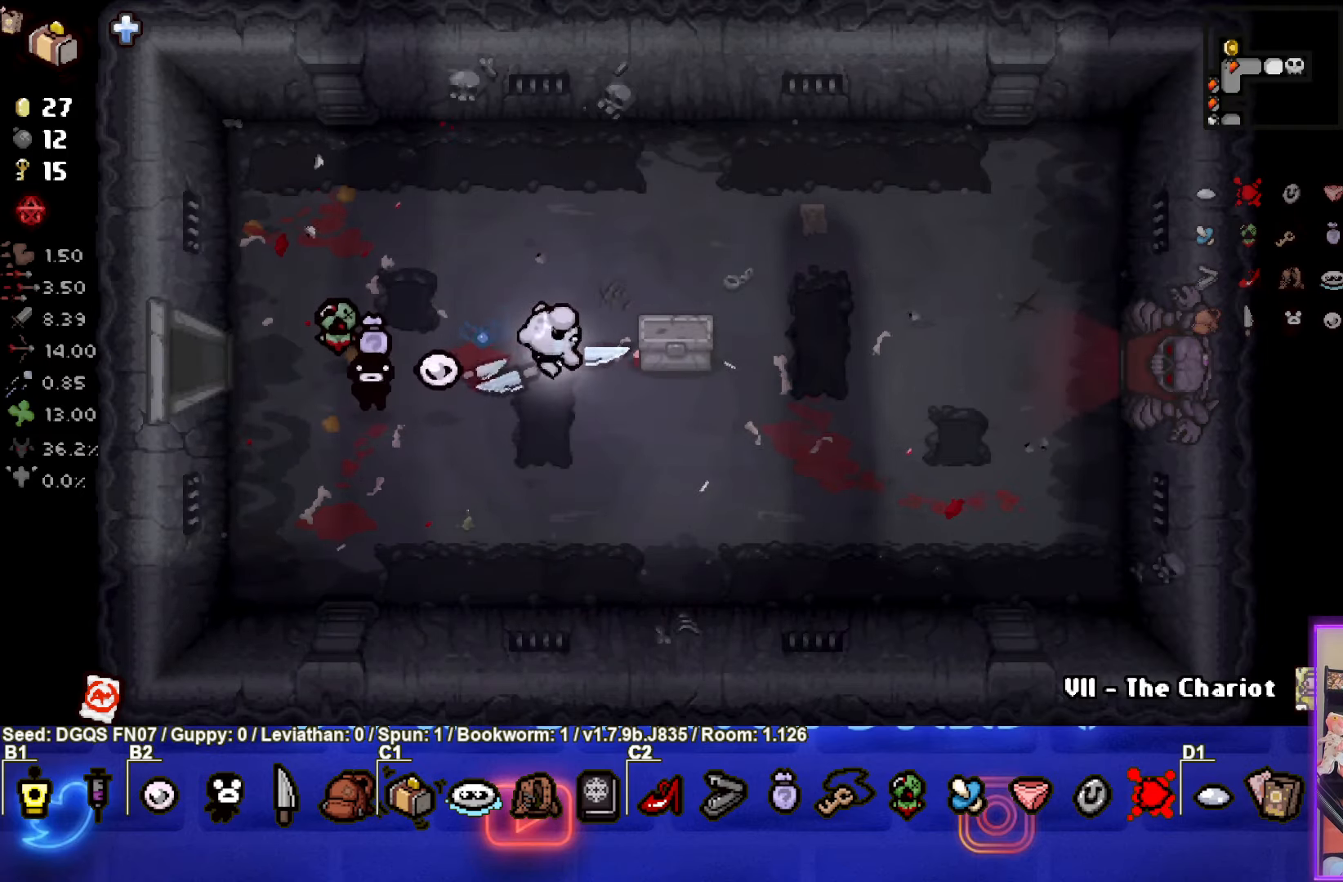
{"buttons": [], "left_stick": "up-right", "events": [[17, "left_stick", "up-right"]]}
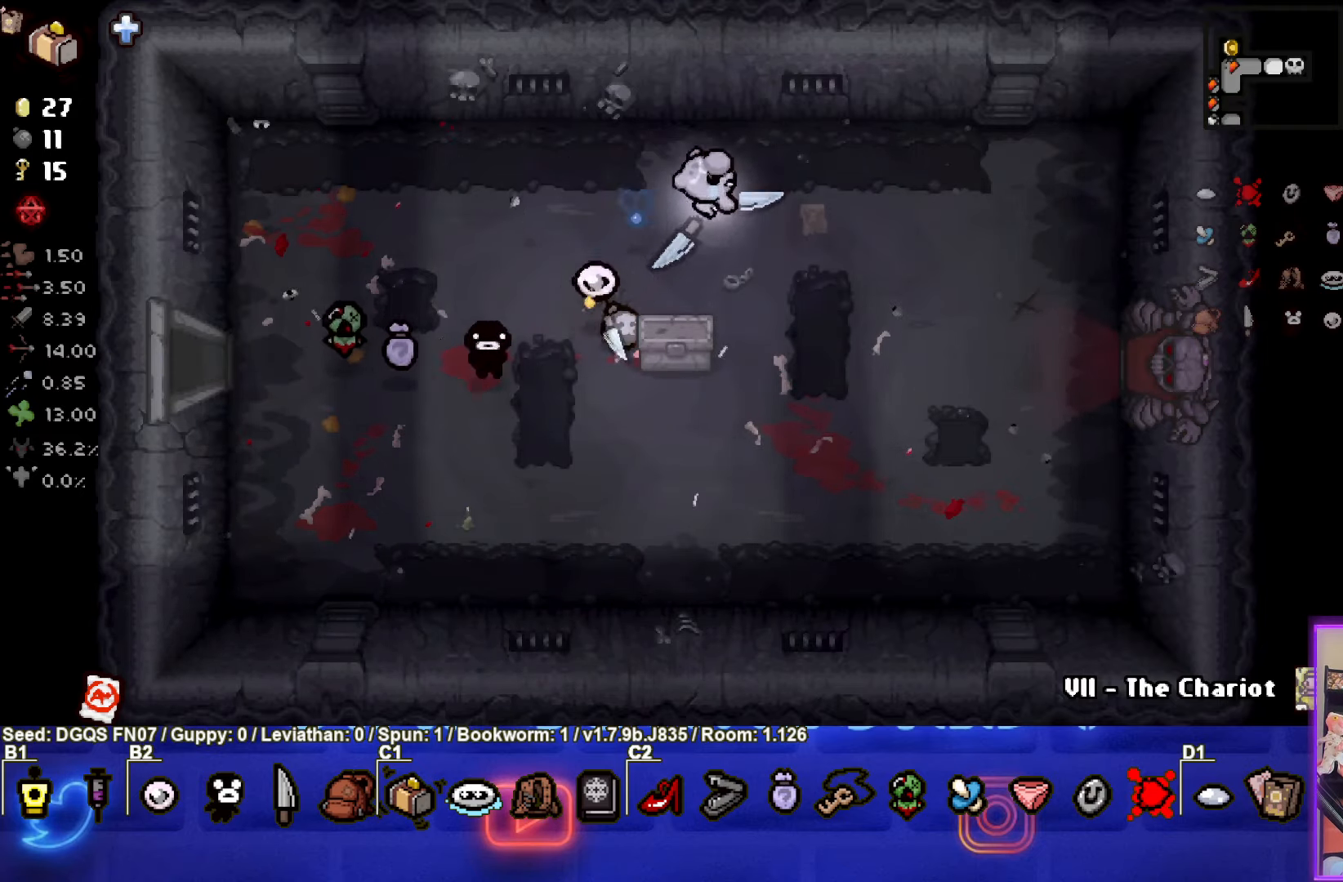
{"buttons": [], "left_stick": "right", "events": [[184, "left_stick", "center"], [334, "left_stick", "right"]]}
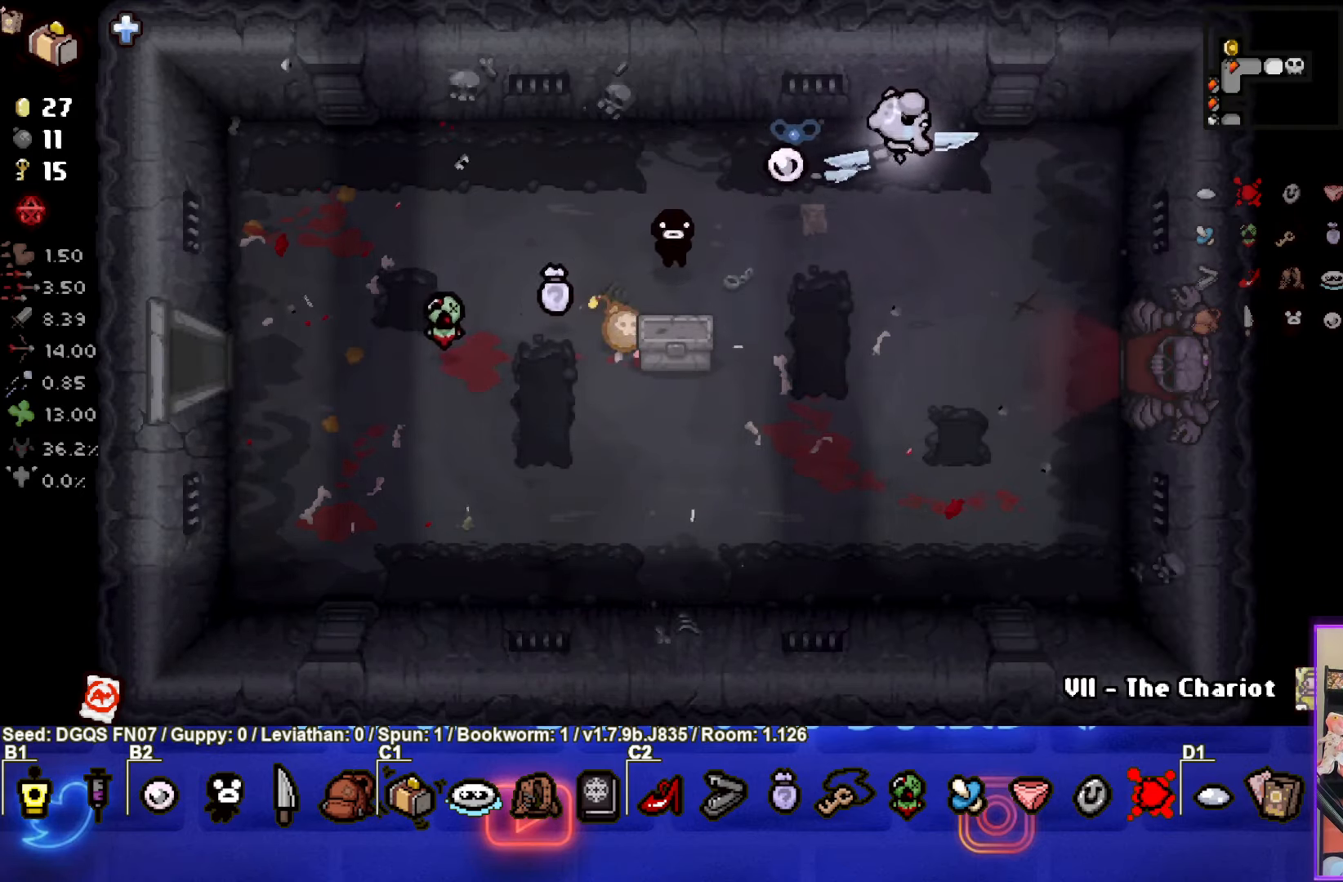
{"buttons": [], "left_stick": "center", "events": [[100, "left_stick", "center"], [300, "left_stick", "right"], [467, "left_stick", "center"]]}
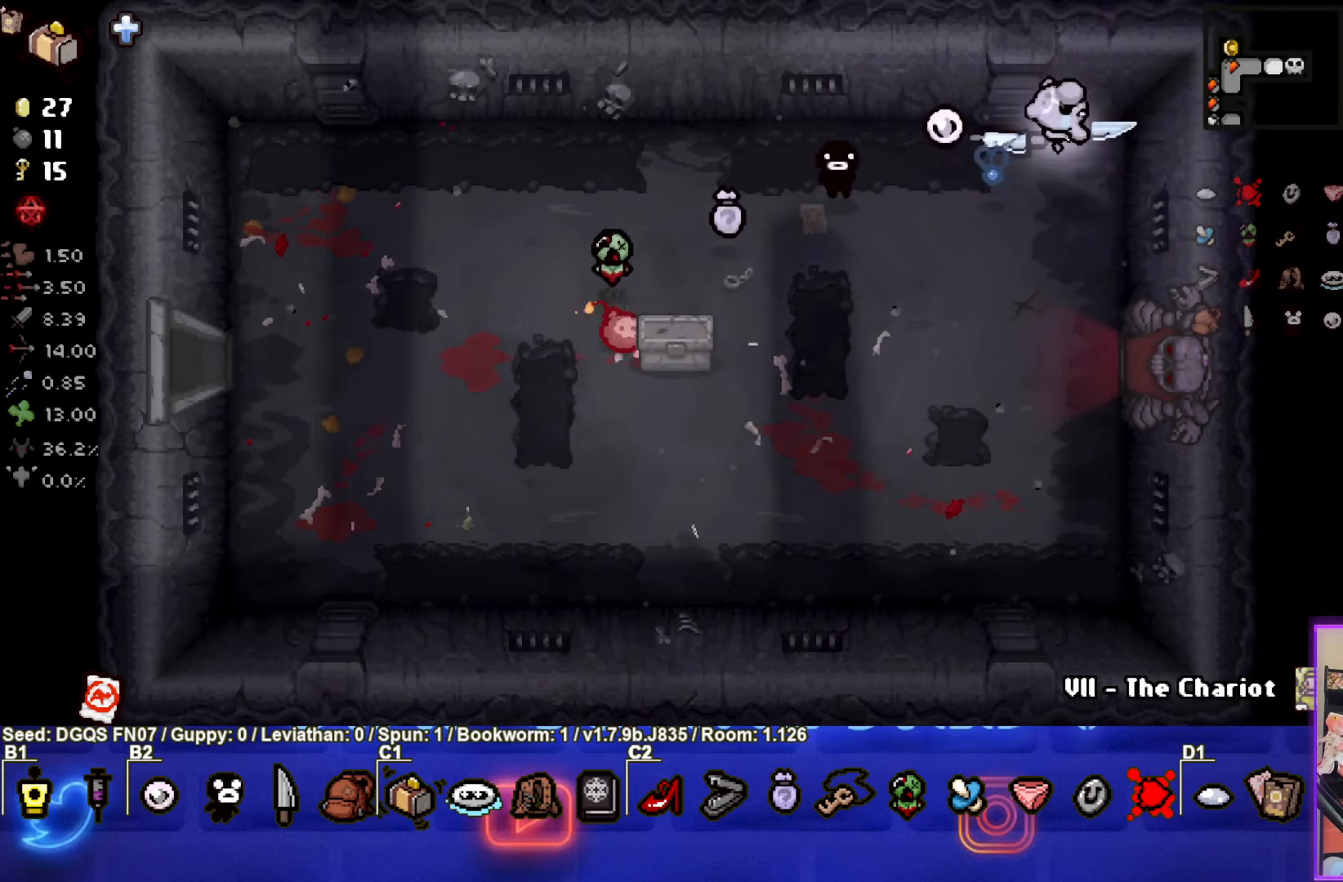
{"buttons": [], "left_stick": "left", "events": [[400, "left_stick", "left"]]}
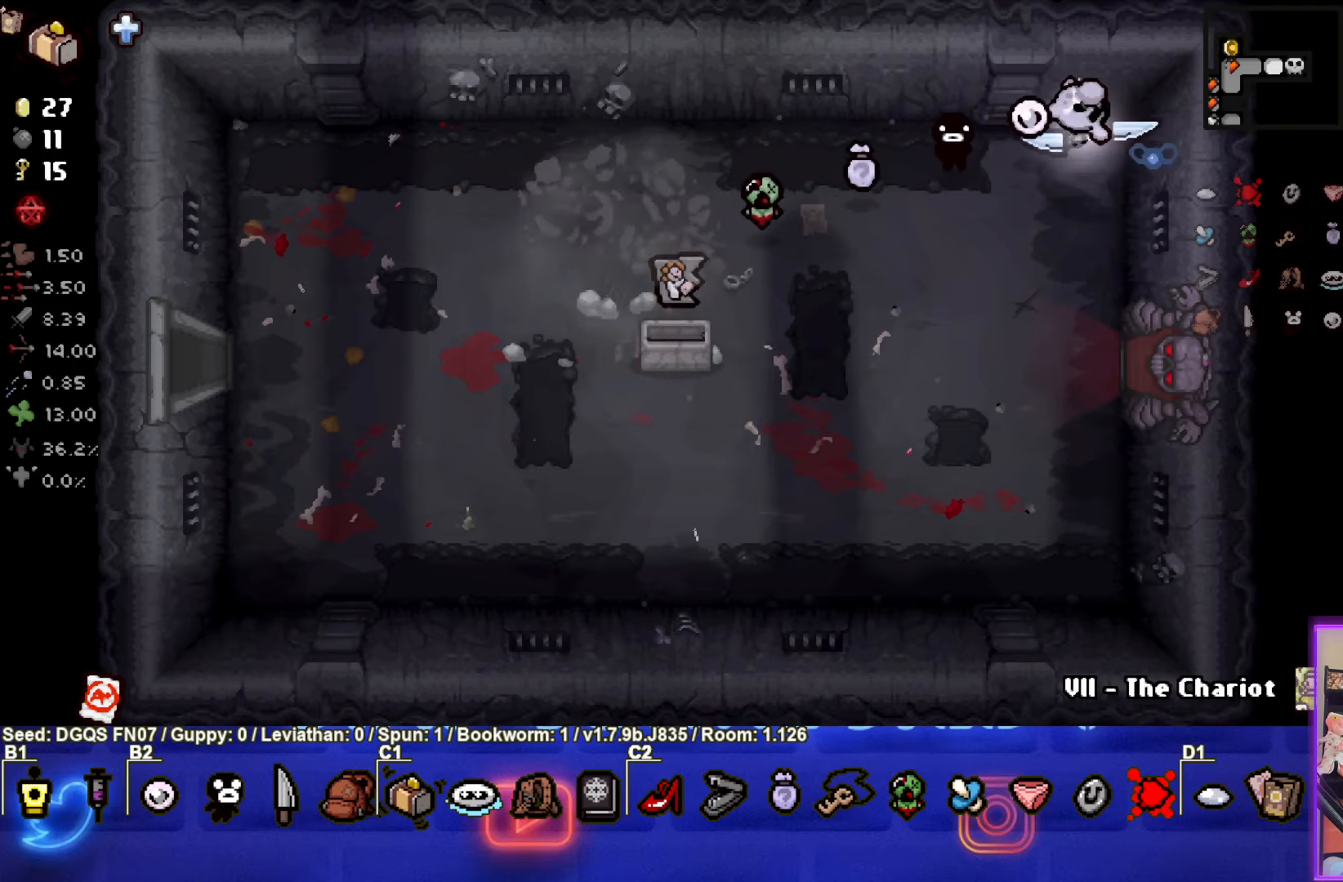
{"buttons": [], "left_stick": "down-left", "events": [[83, "left_stick", "down-left"]]}
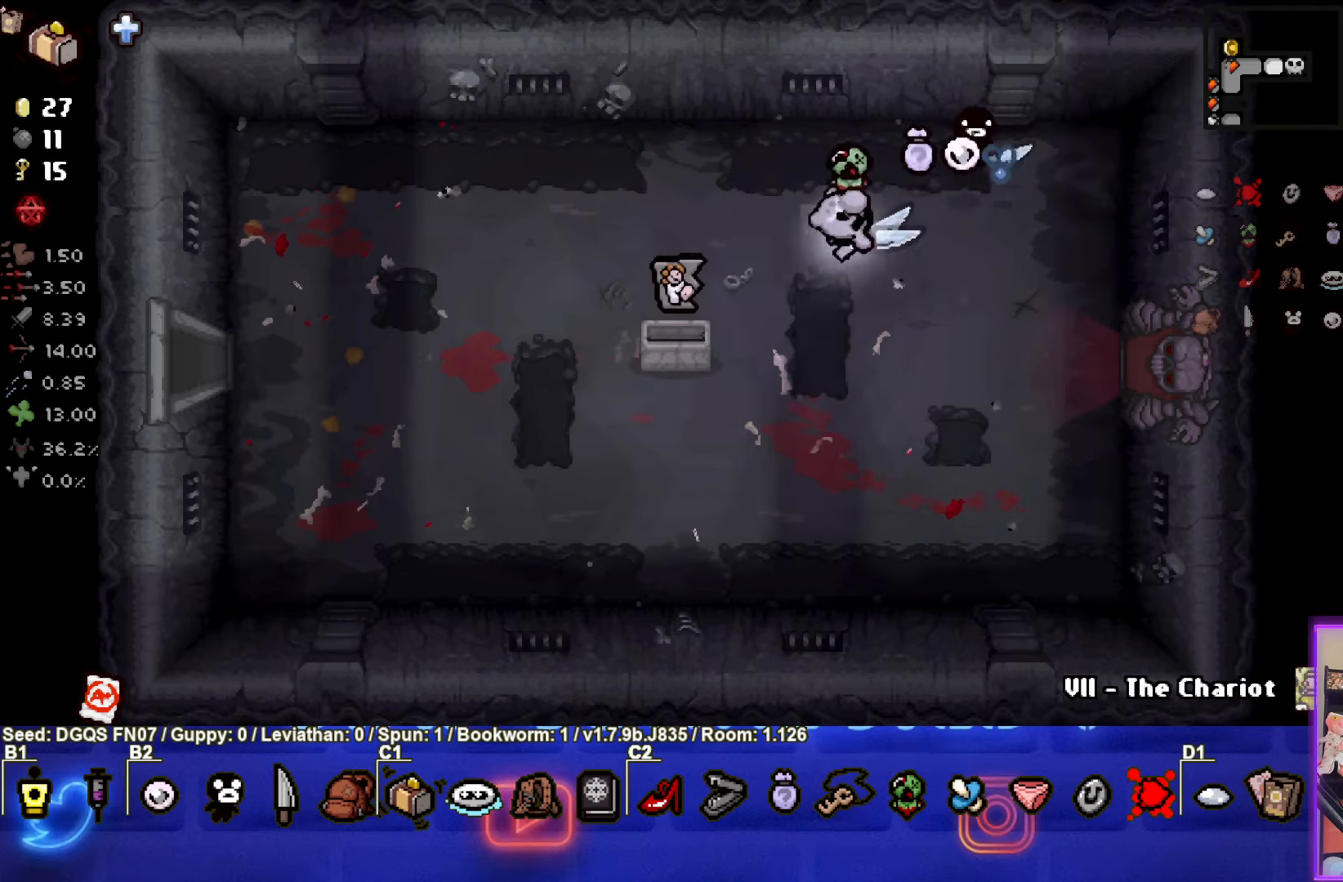
{"buttons": [], "left_stick": "up", "events": [[300, "left_stick", "center"], [366, "left_stick", "up"]]}
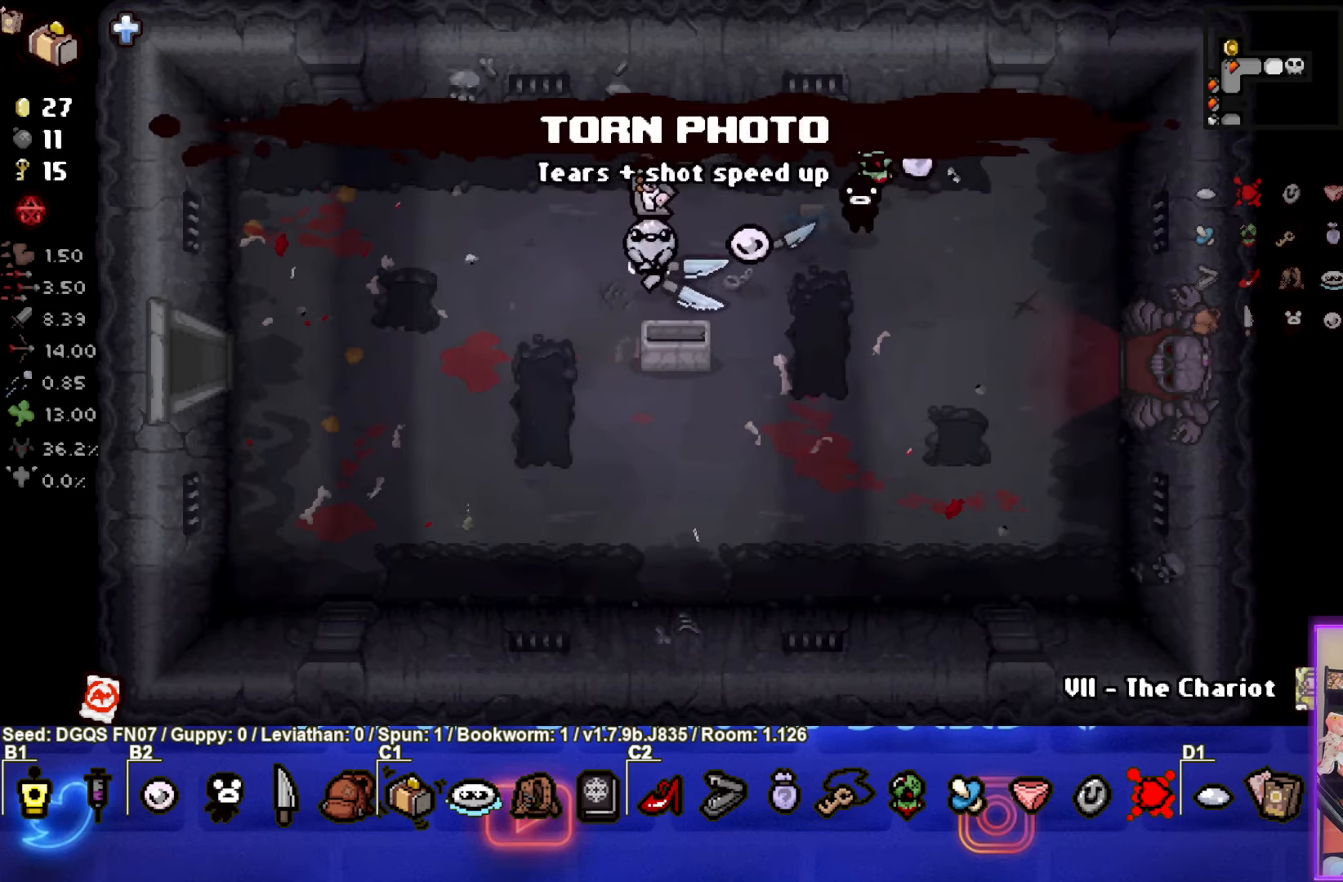
{"buttons": [], "left_stick": "up", "events": [[116, "left_stick", "center"], [383, "left_stick", "up"]]}
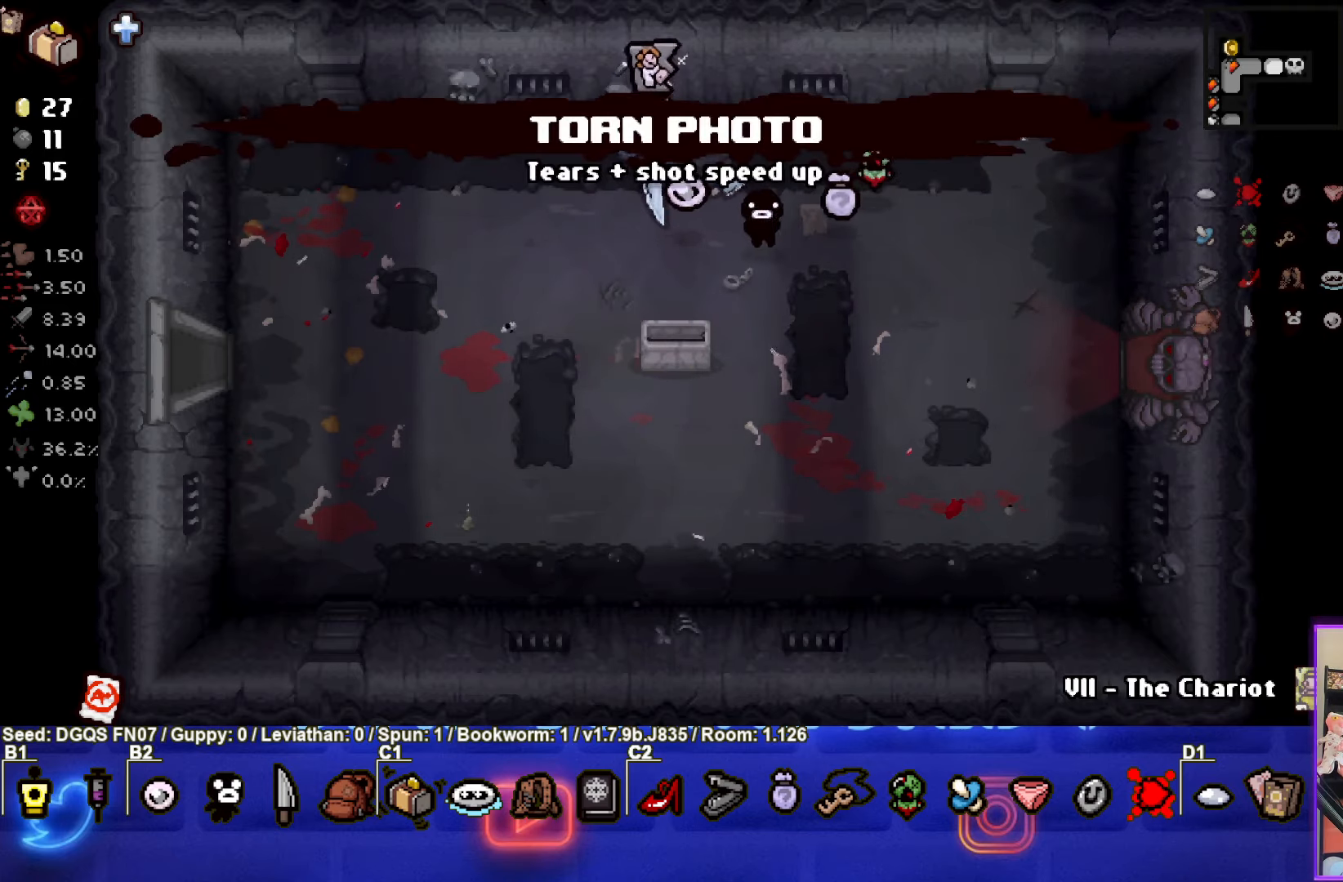
{"buttons": [], "left_stick": "down-left", "events": [[83, "left_stick", "center"], [216, "left_stick", "down-left"]]}
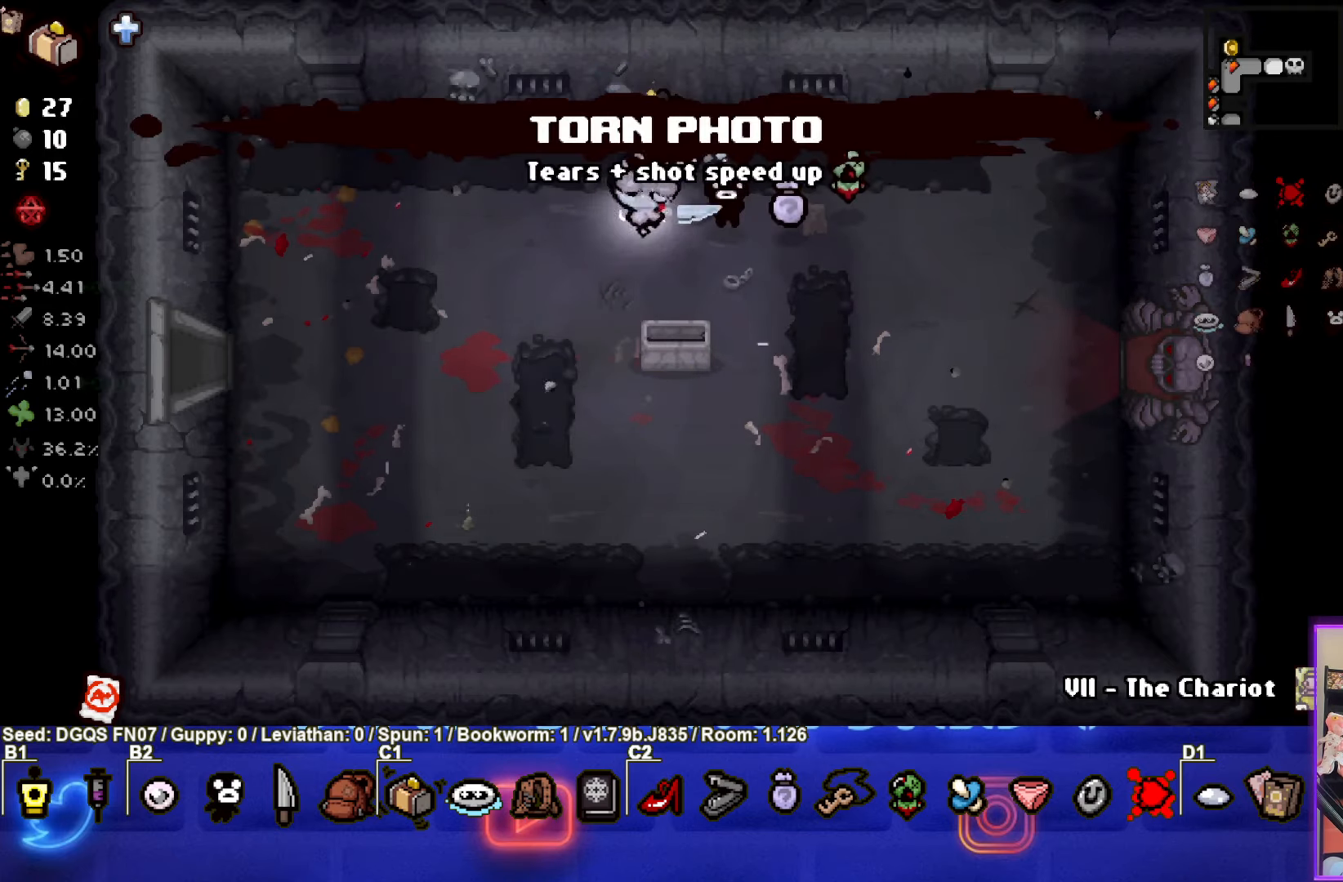
{"buttons": [], "left_stick": "down-left", "events": []}
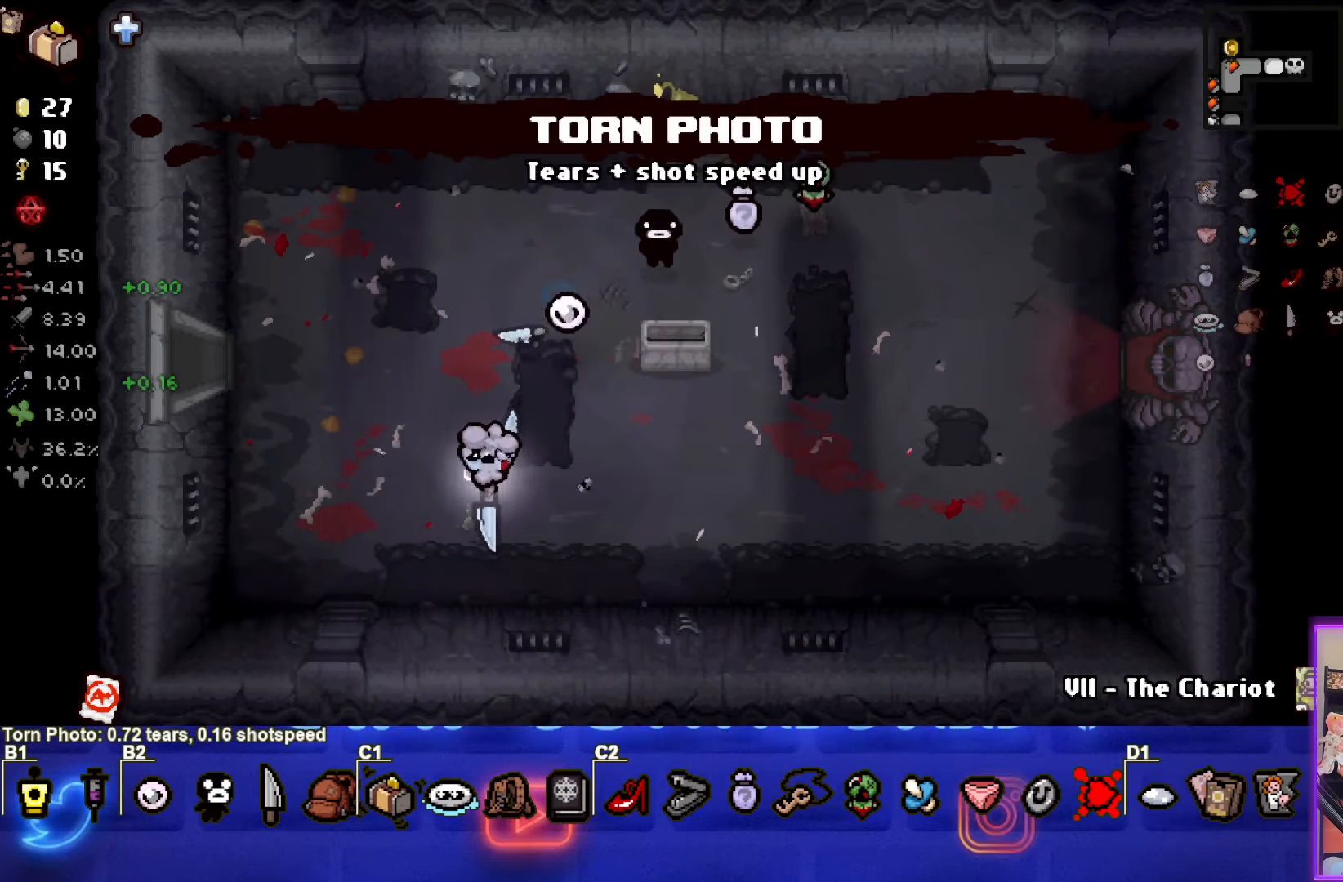
{"buttons": [], "left_stick": "right", "events": [[66, "left_stick", "center"], [333, "left_stick", "right"]]}
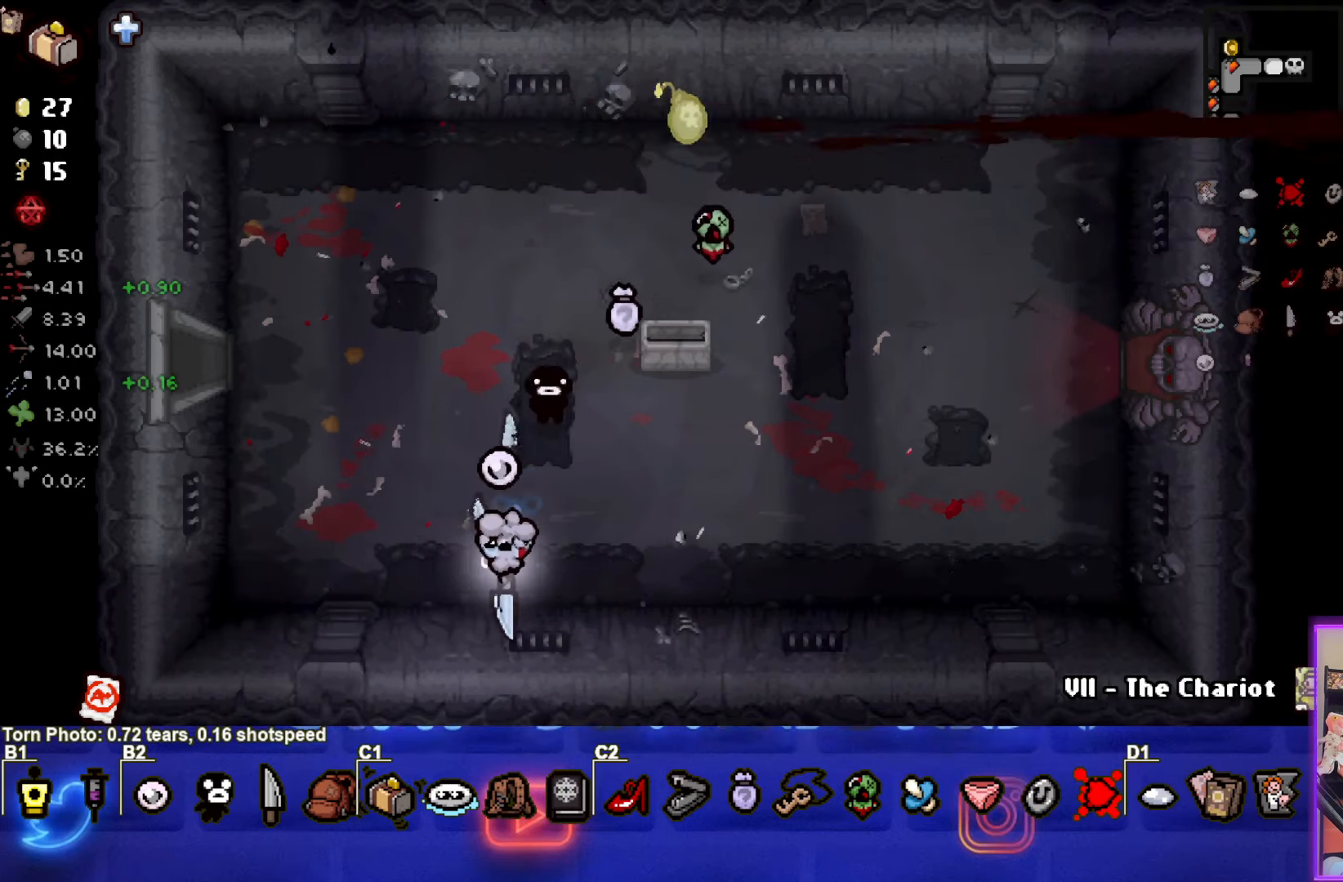
{"buttons": [], "left_stick": "center", "events": [[50, "left_stick", "center"], [283, "left_stick", "right"], [466, "left_stick", "center"]]}
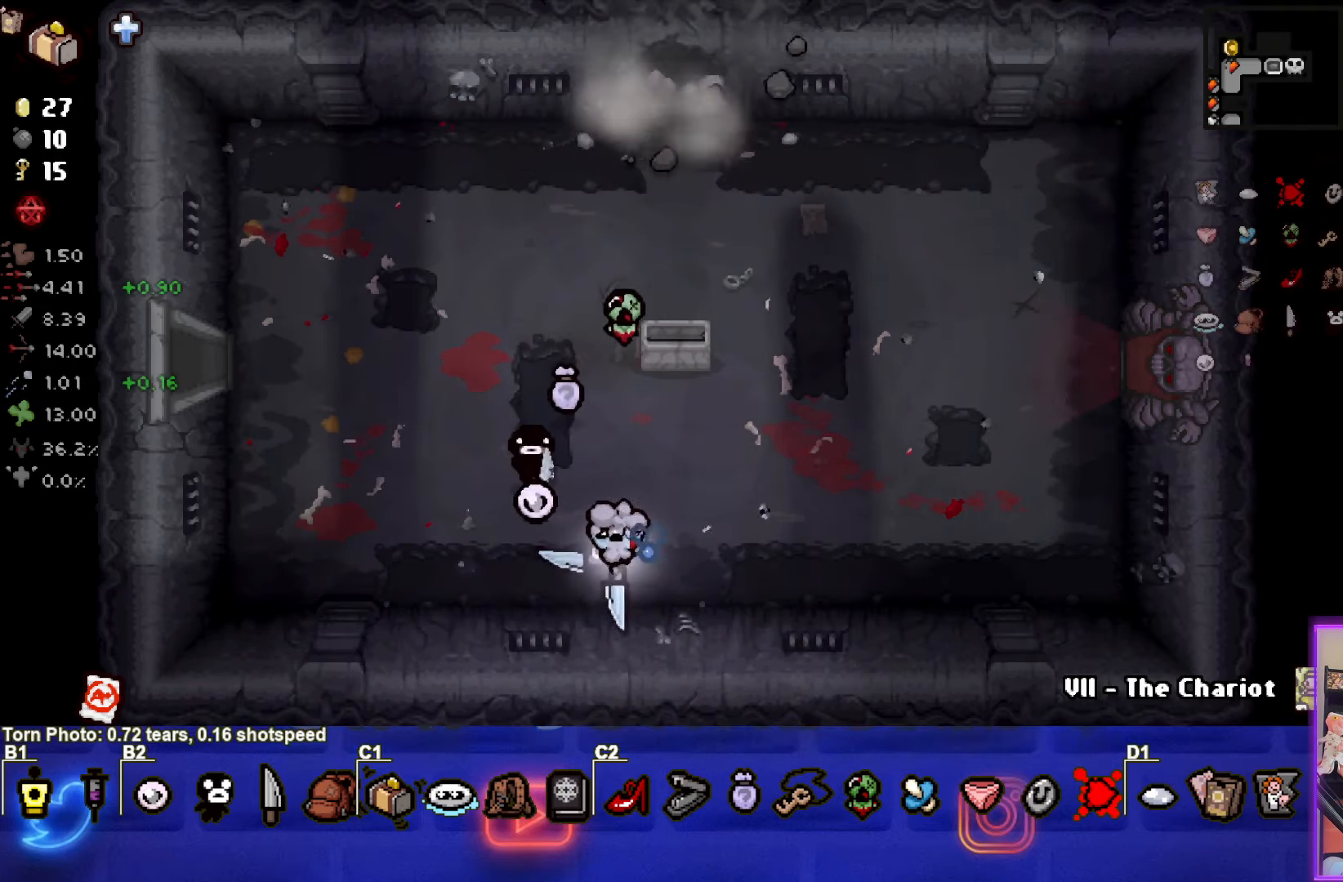
{"buttons": [], "left_stick": "up", "events": [[116, "left_stick", "up"]]}
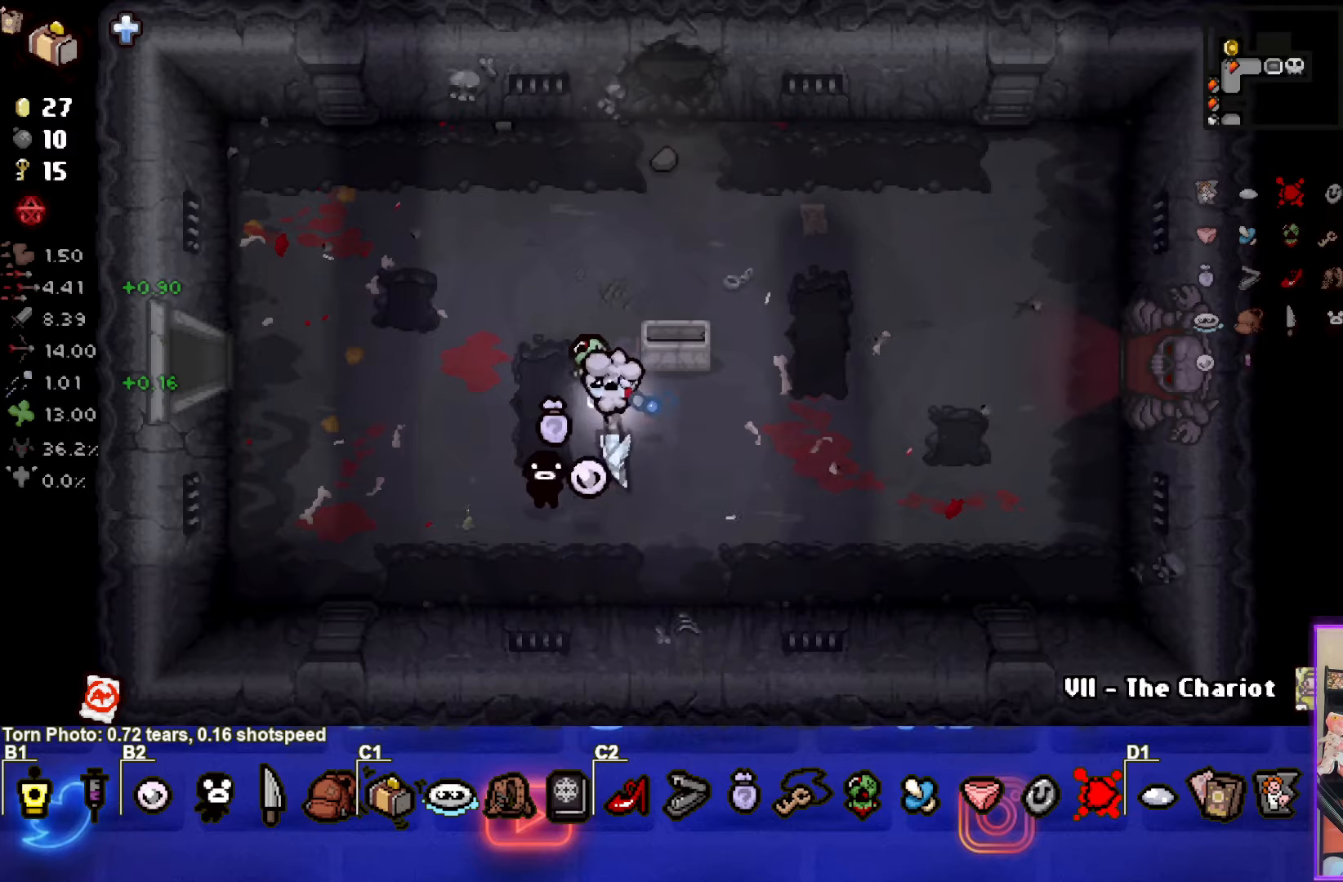
{"buttons": [], "left_stick": "up", "events": []}
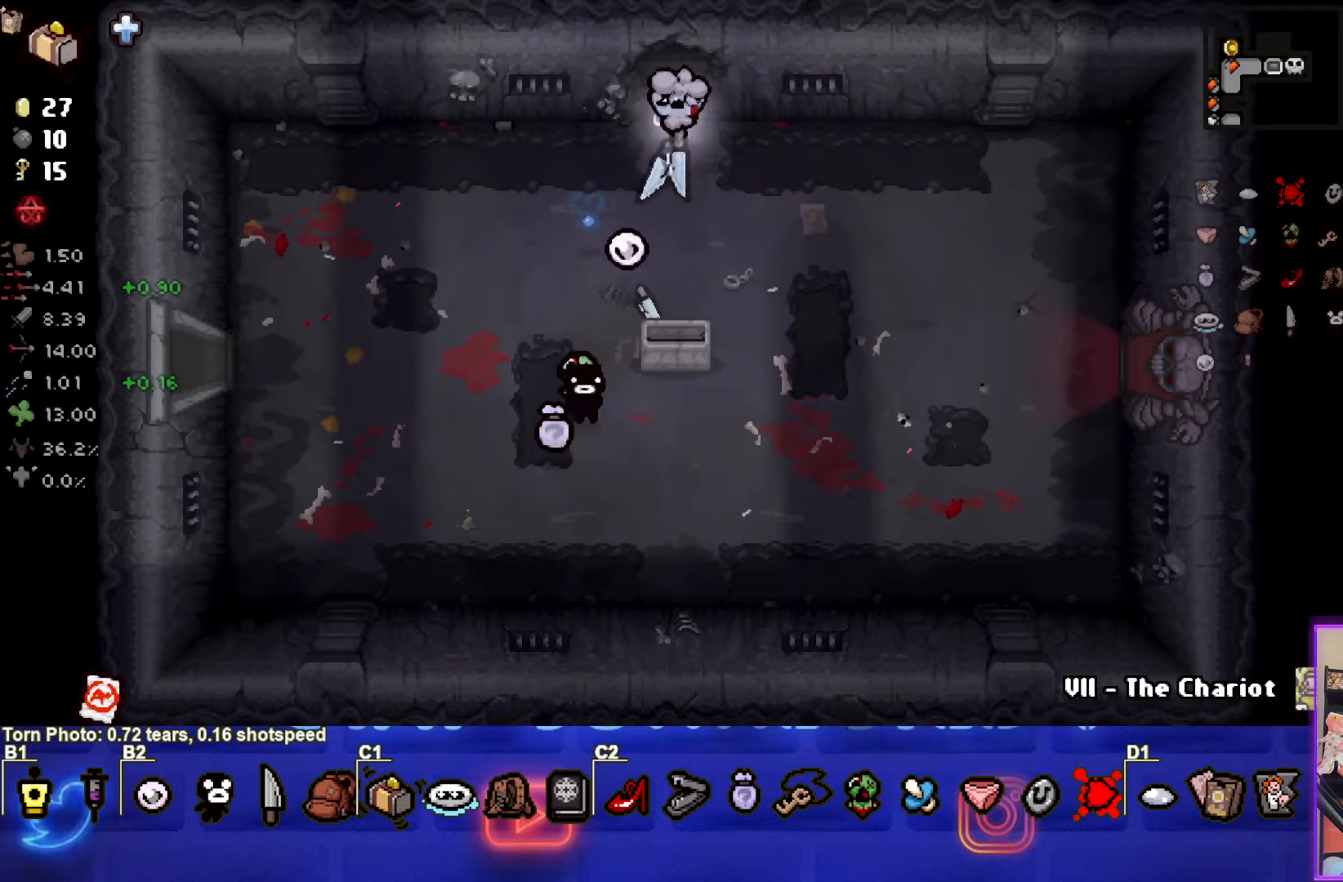
{"buttons": [], "left_stick": "center", "events": [[167, "left_stick", "center"]]}
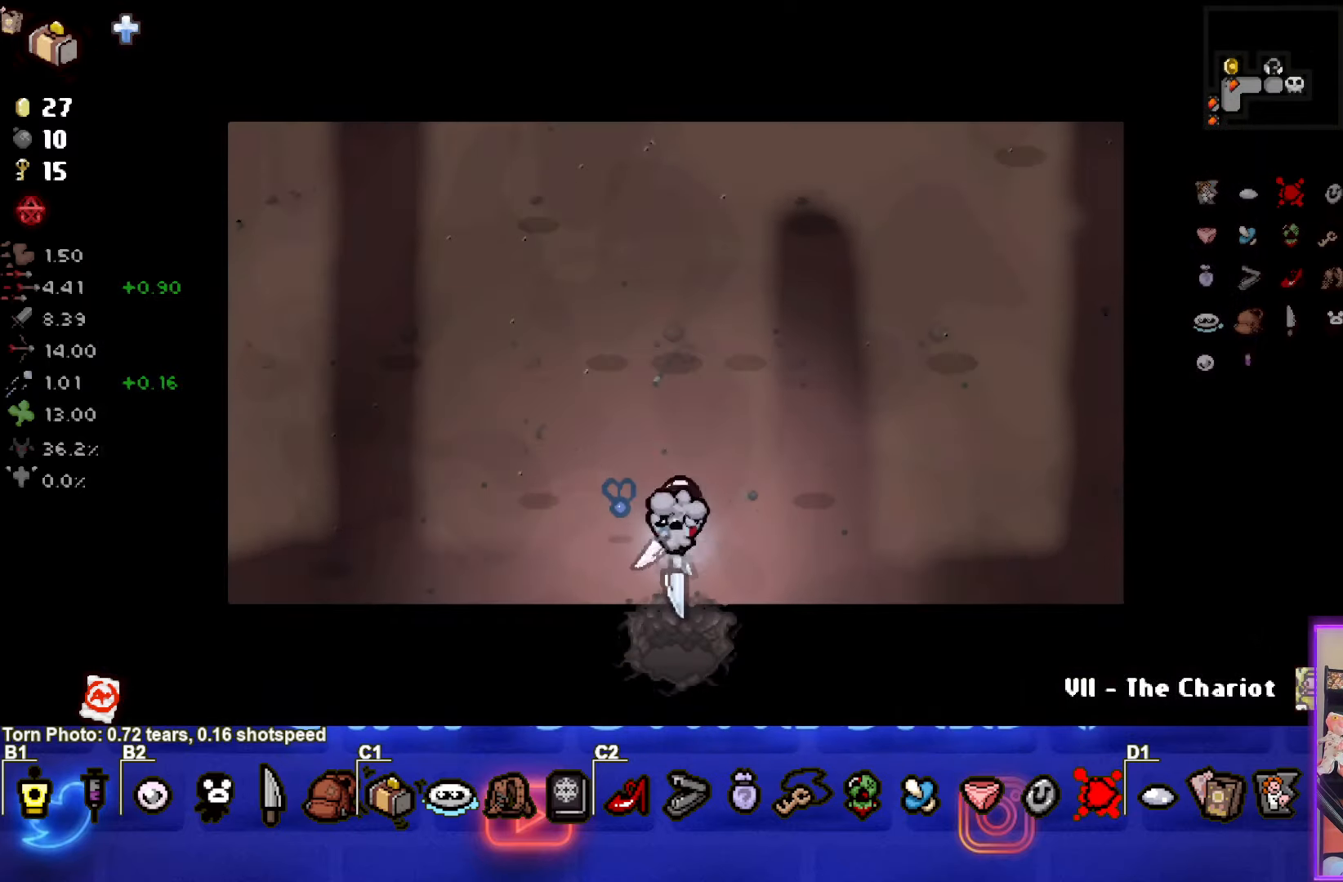
{"buttons": [], "left_stick": "left", "events": [[467, "left_stick", "left"]]}
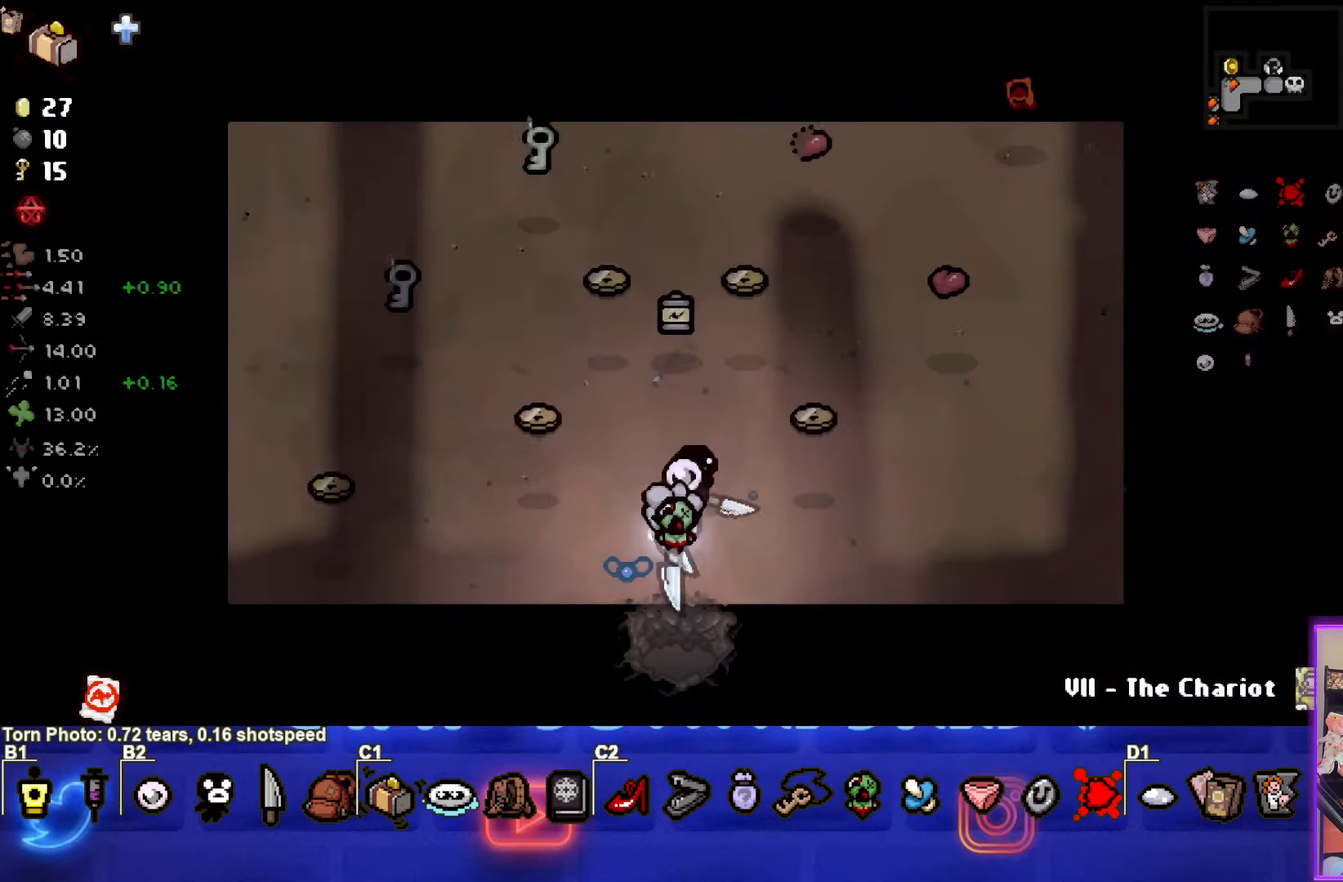
{"buttons": [], "left_stick": "up-right", "events": [[300, "left_stick", "up"], [367, "left_stick", "up-right"]]}
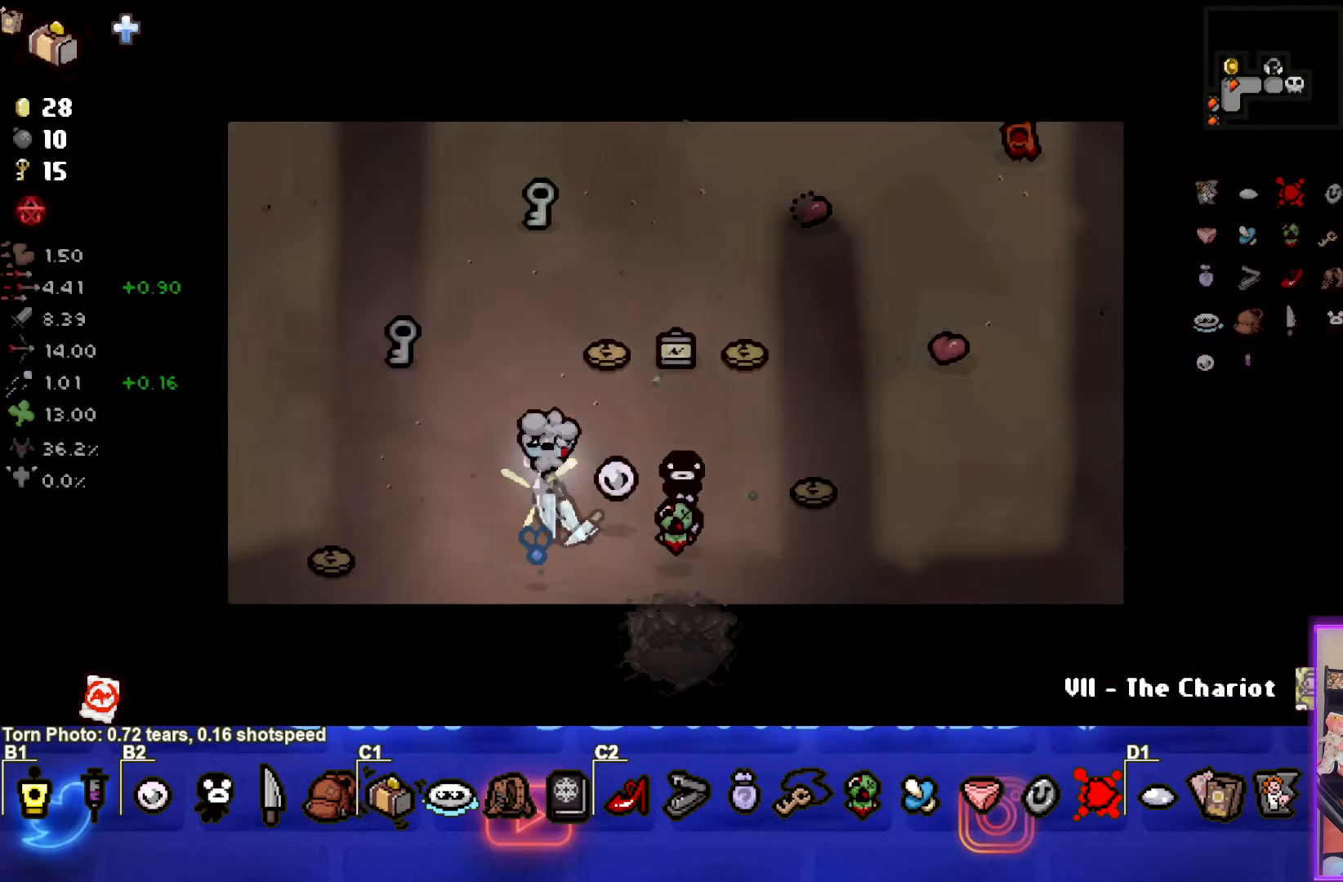
{"buttons": [], "left_stick": "up", "events": [[67, "left_stick", "up"]]}
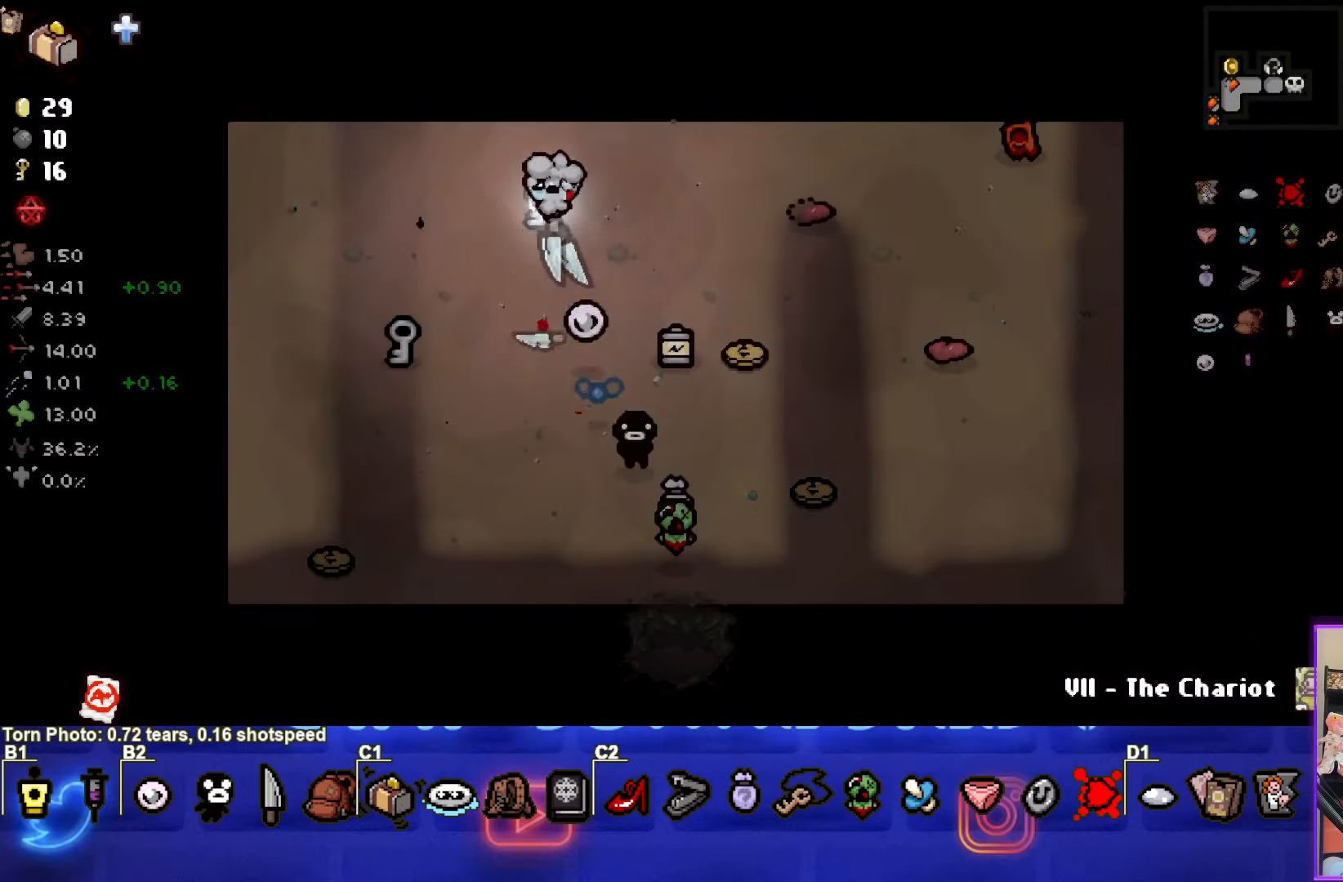
{"buttons": [], "left_stick": "down-left", "events": [[17, "left_stick", "down-left"]]}
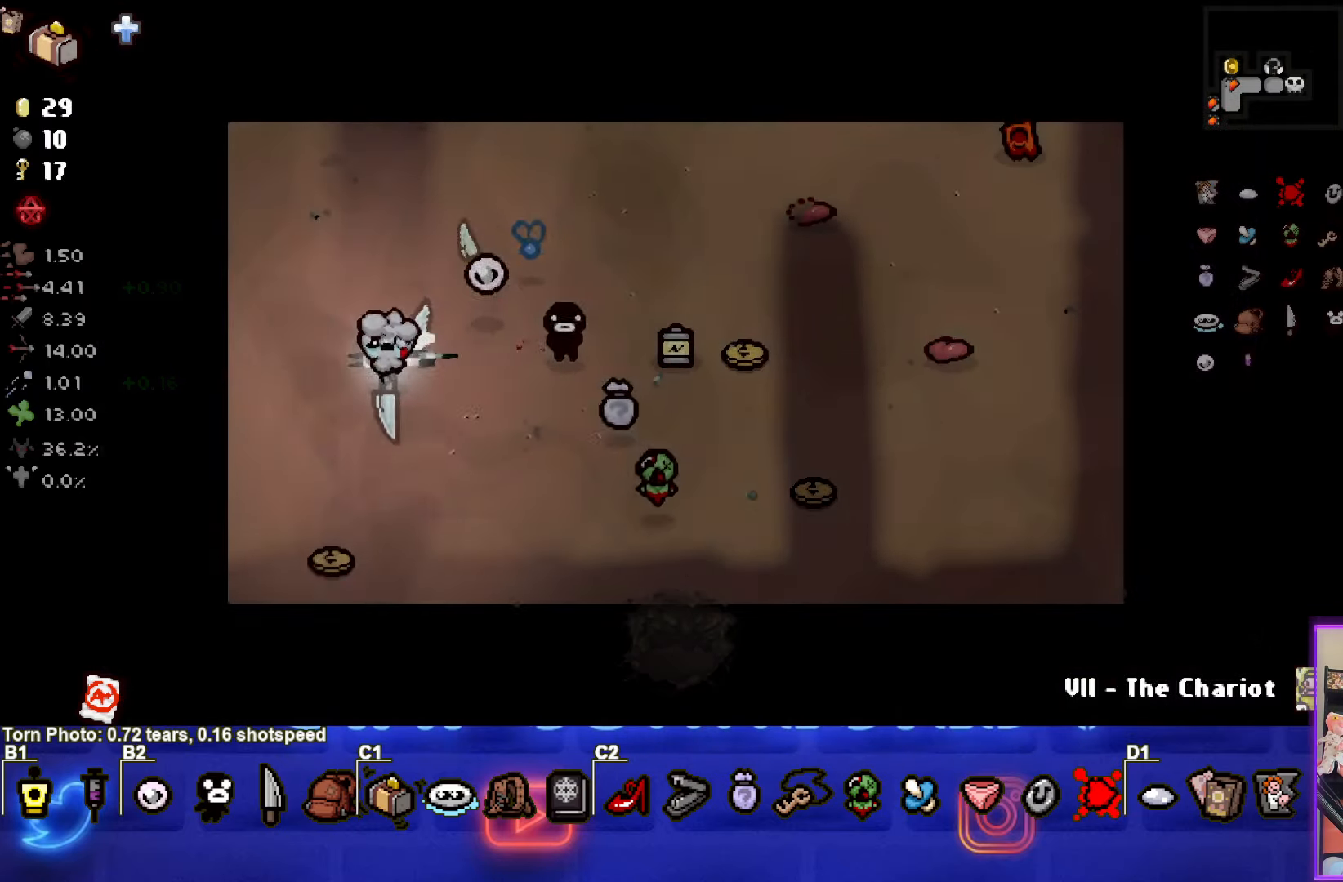
{"buttons": [], "left_stick": "right", "events": [[117, "left_stick", "down"], [317, "left_stick", "right"]]}